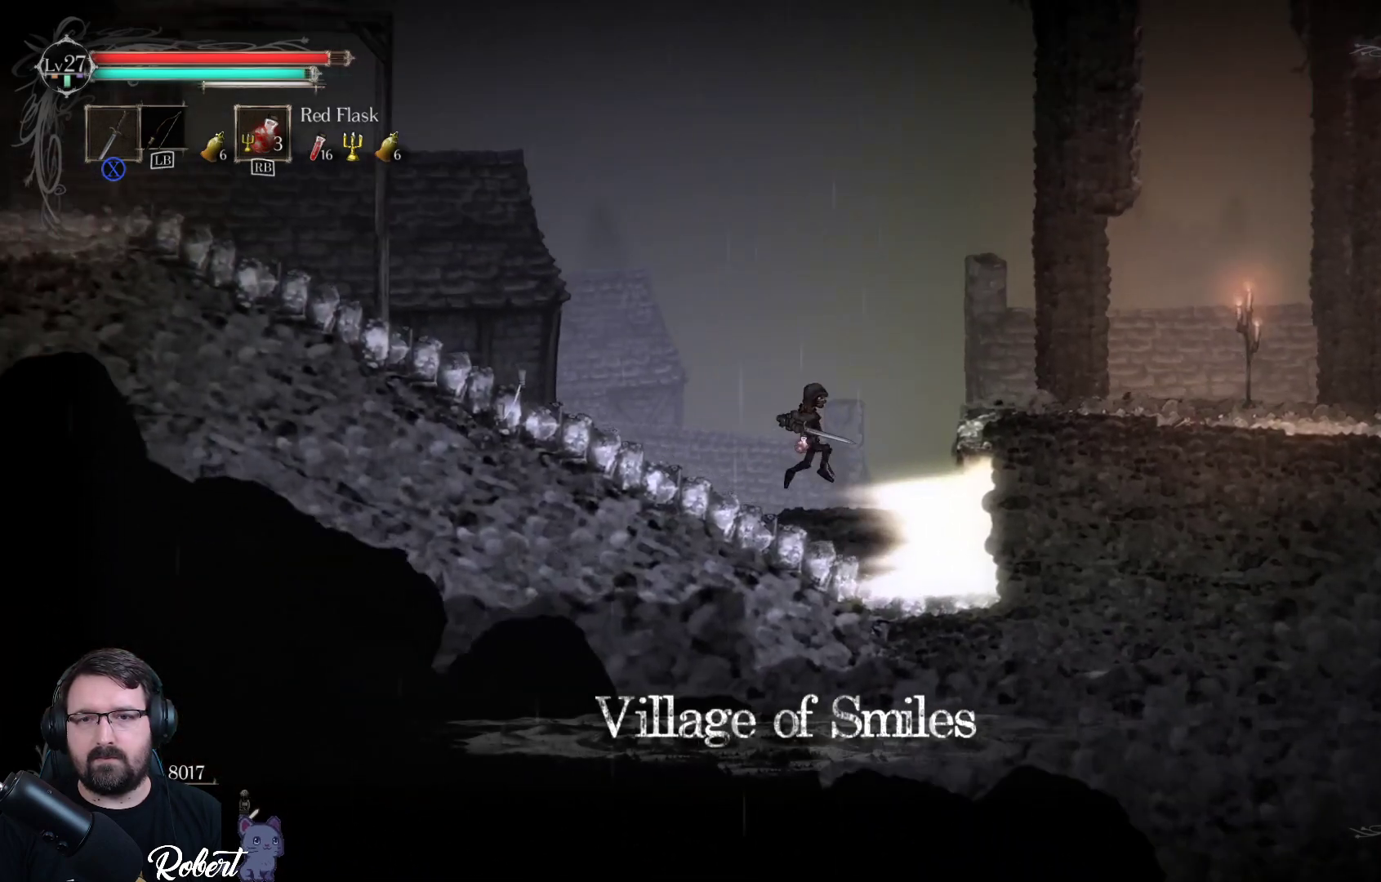
Gameplay with a controller (Xbox layout); each line is a JSON object with the inputs held at the frame after it. "events" lists button and stick changes between this image and that frame as [ms after this image, input, new state], when the widget could be followed in between.
{"buttons": [], "left_stick": "center", "right_stick": "center", "events": [[267, "A", "up"], [333, "left_stick", "up-left"], [400, "left_stick", "left"], [500, "left_stick", "center"]]}
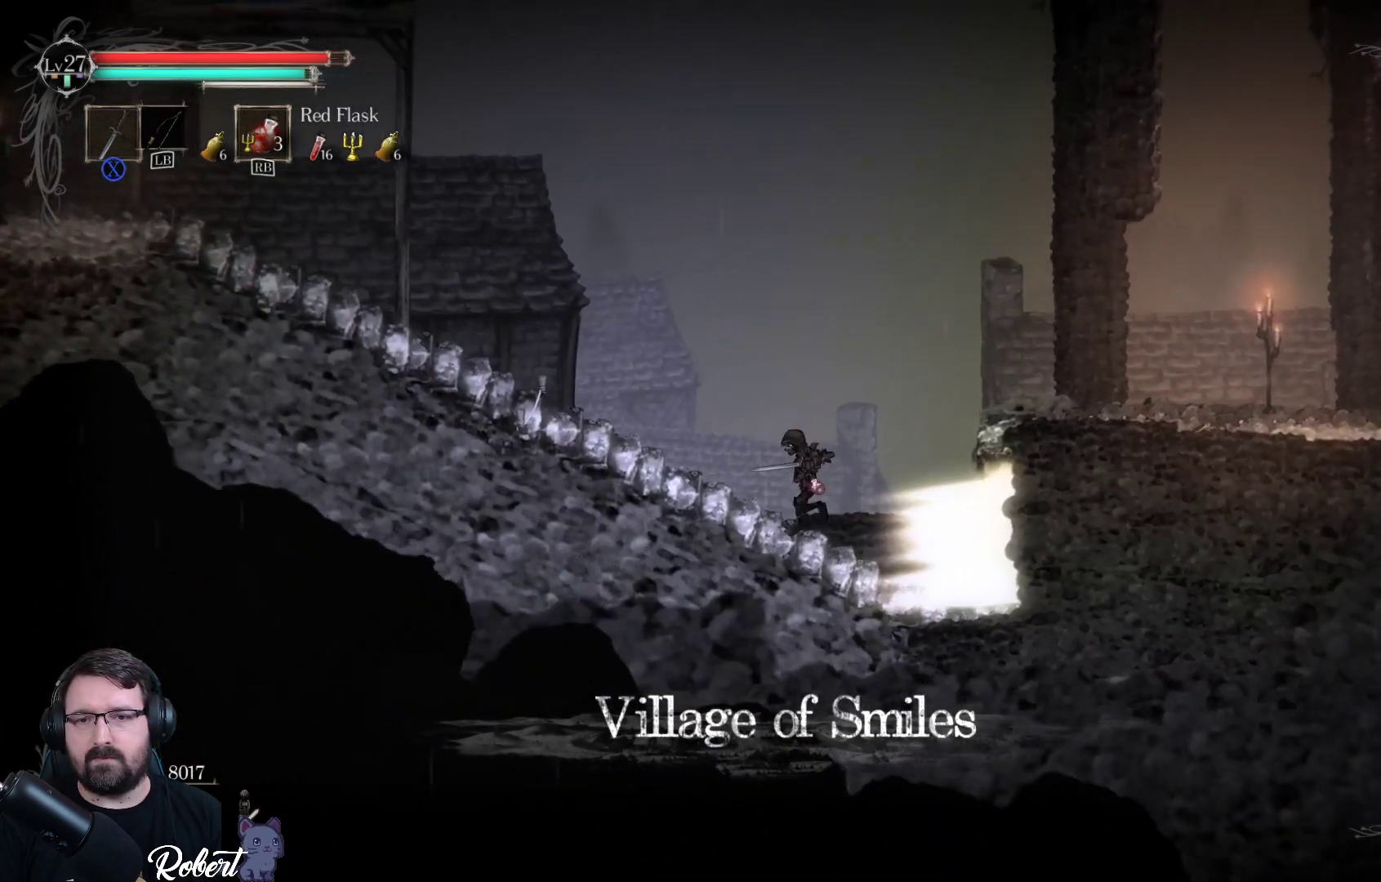
{"buttons": ["A"], "left_stick": "right", "right_stick": "center", "events": [[233, "left_stick", "right"], [433, "A", "down"]]}
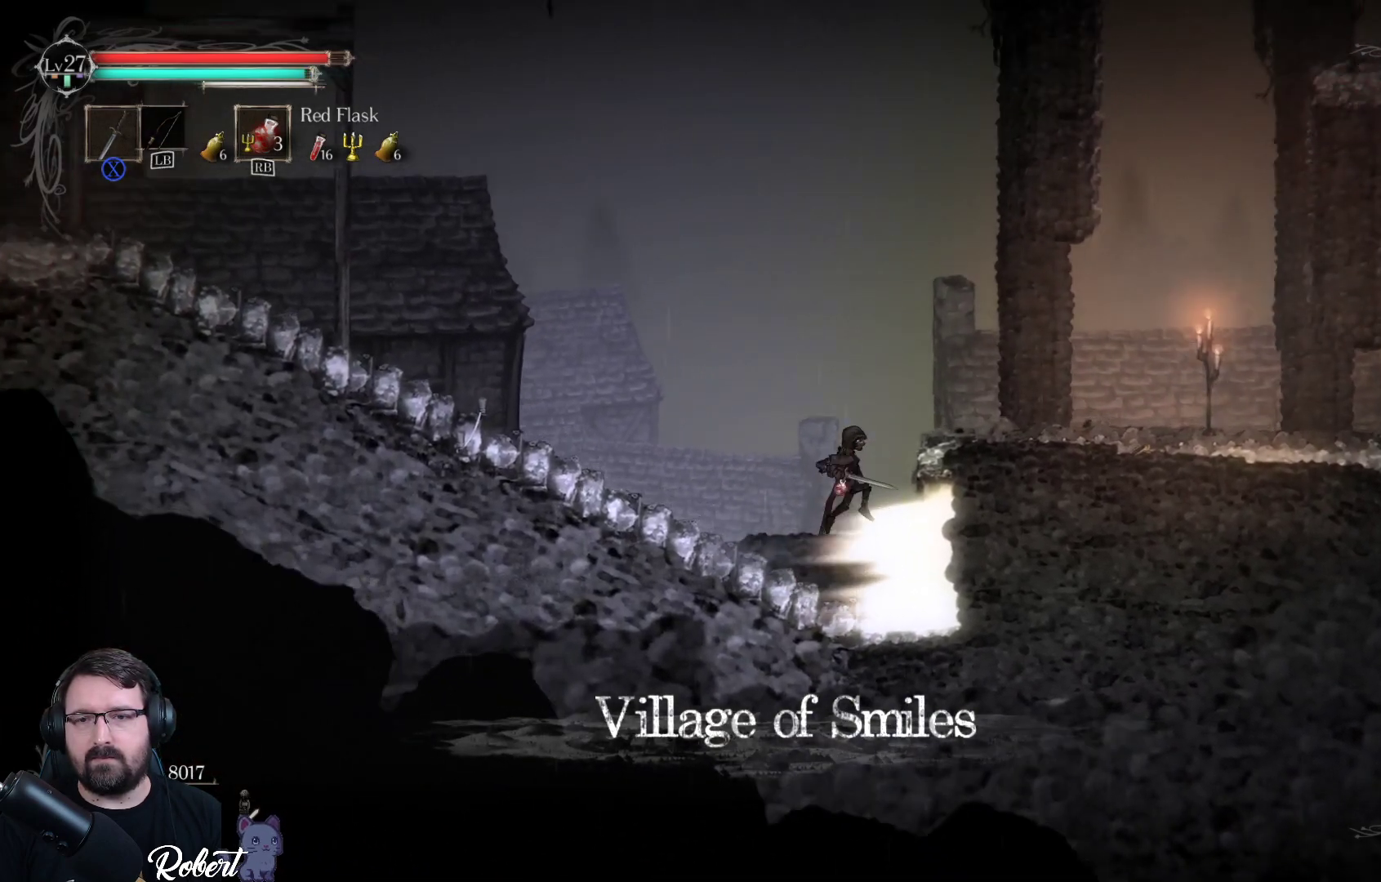
{"buttons": [], "left_stick": "up-right", "right_stick": "center", "events": [[200, "left_stick", "up-right"], [300, "A", "up"]]}
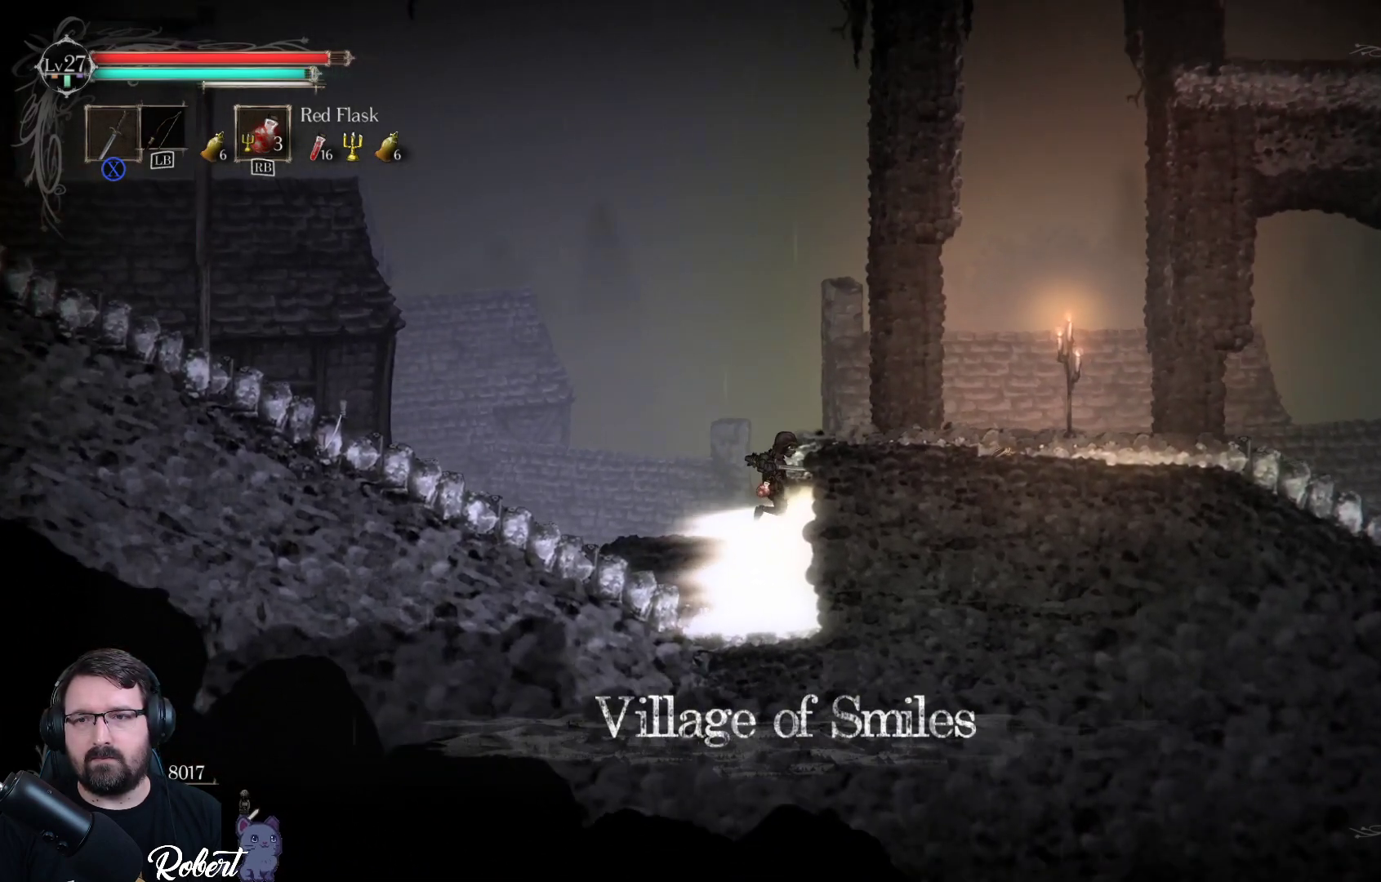
{"buttons": [], "left_stick": "up-right", "right_stick": "center", "events": [[233, "left_stick", "up-left"], [367, "left_stick", "up-right"]]}
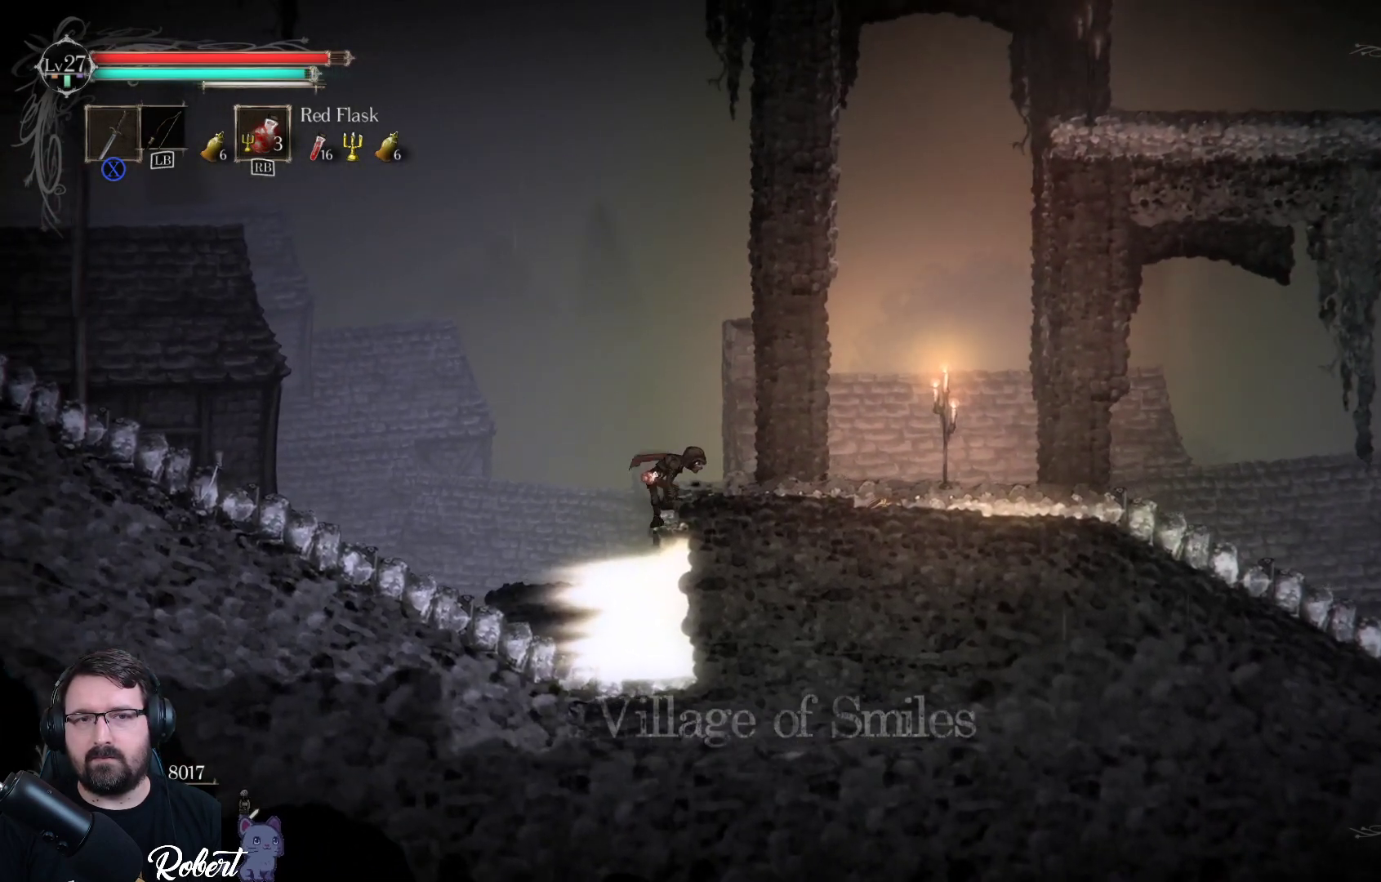
{"buttons": [], "left_stick": "center", "right_stick": "center", "events": [[100, "left_stick", "center"]]}
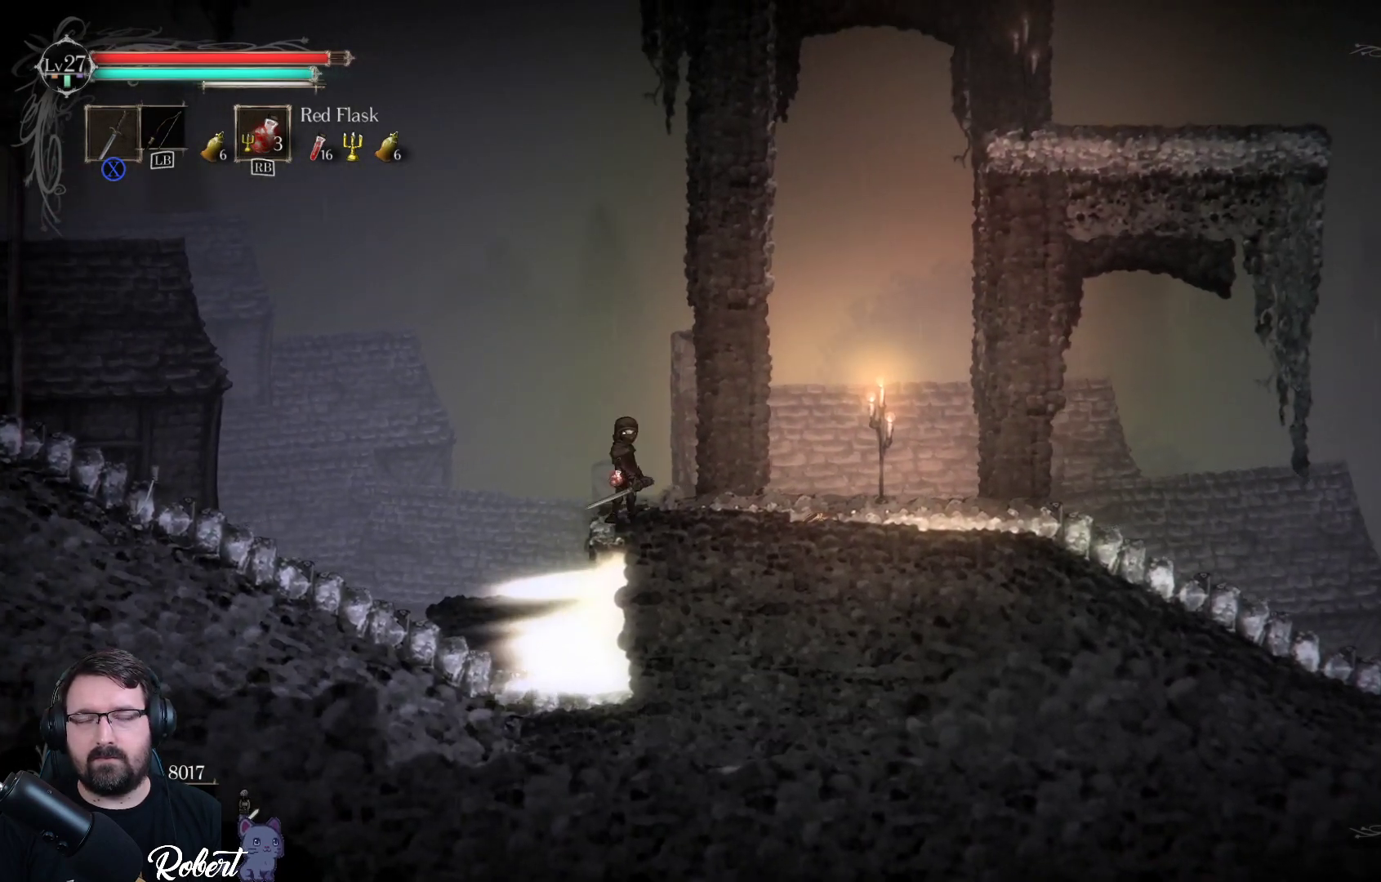
{"buttons": [], "left_stick": "right", "right_stick": "center", "events": [[133, "left_stick", "right"]]}
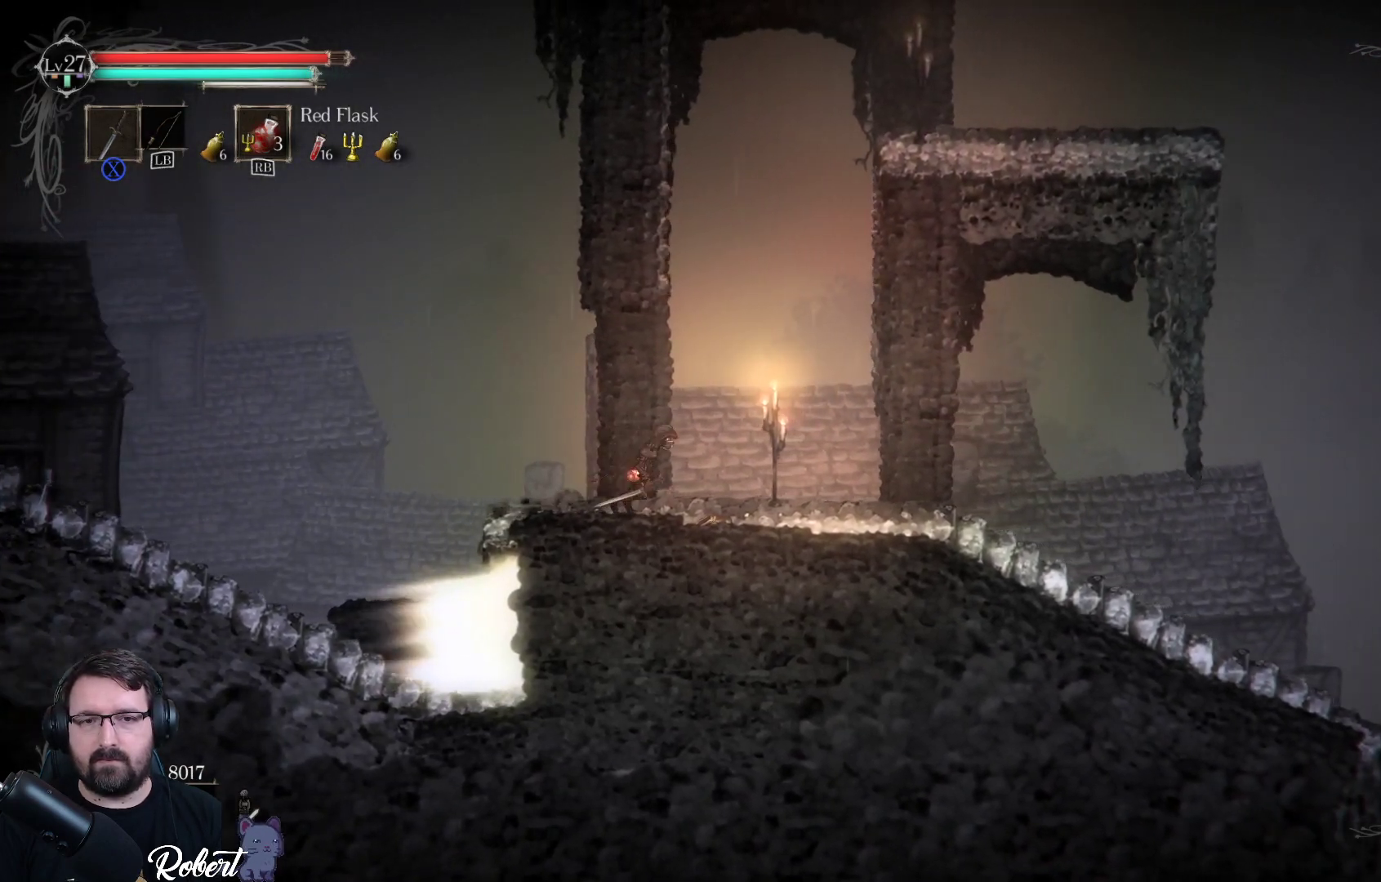
{"buttons": [], "left_stick": "center", "right_stick": "center", "events": [[500, "left_stick", "center"]]}
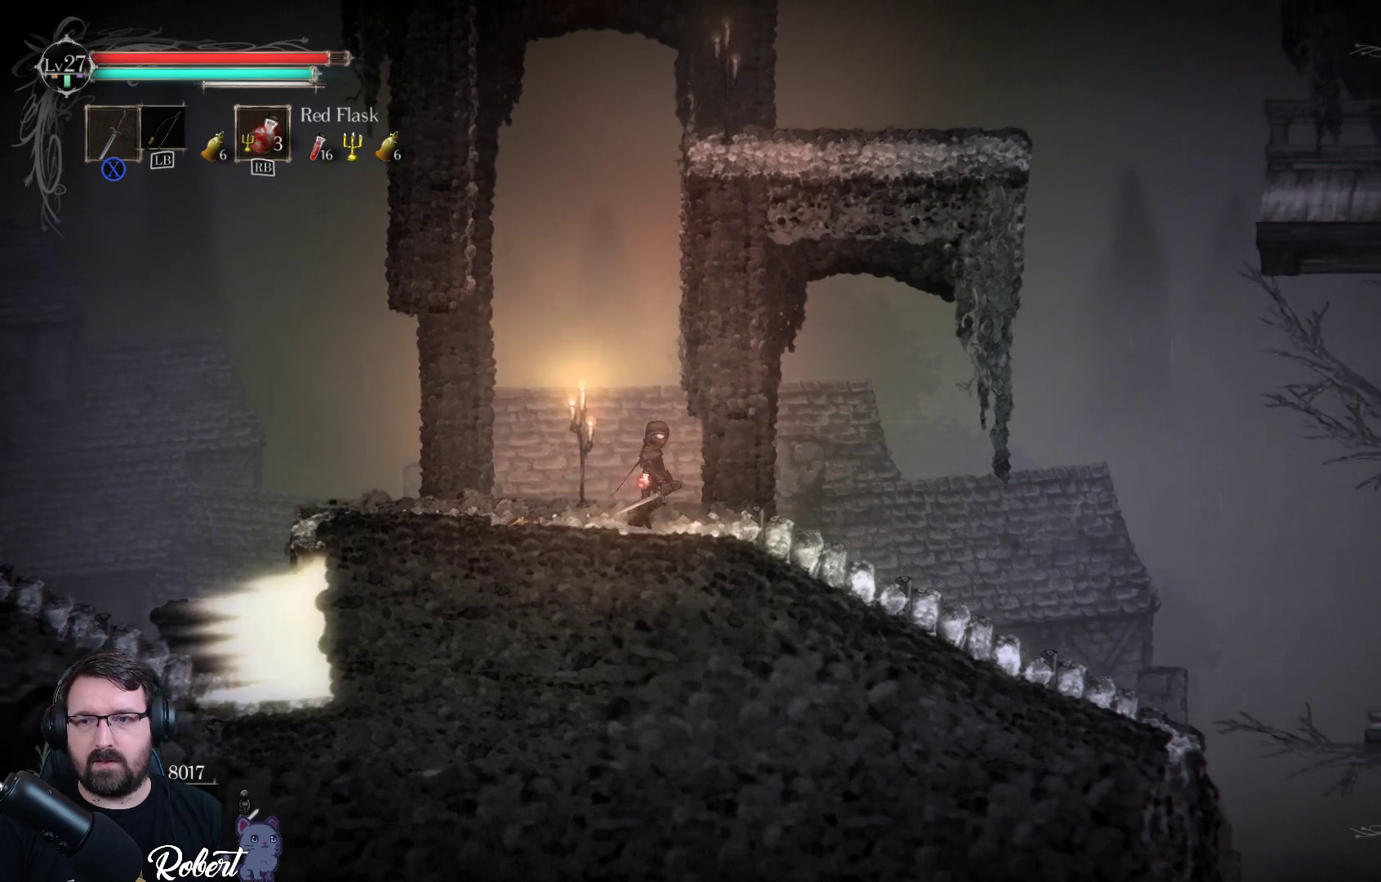
{"buttons": [], "left_stick": "center", "right_stick": "center", "events": []}
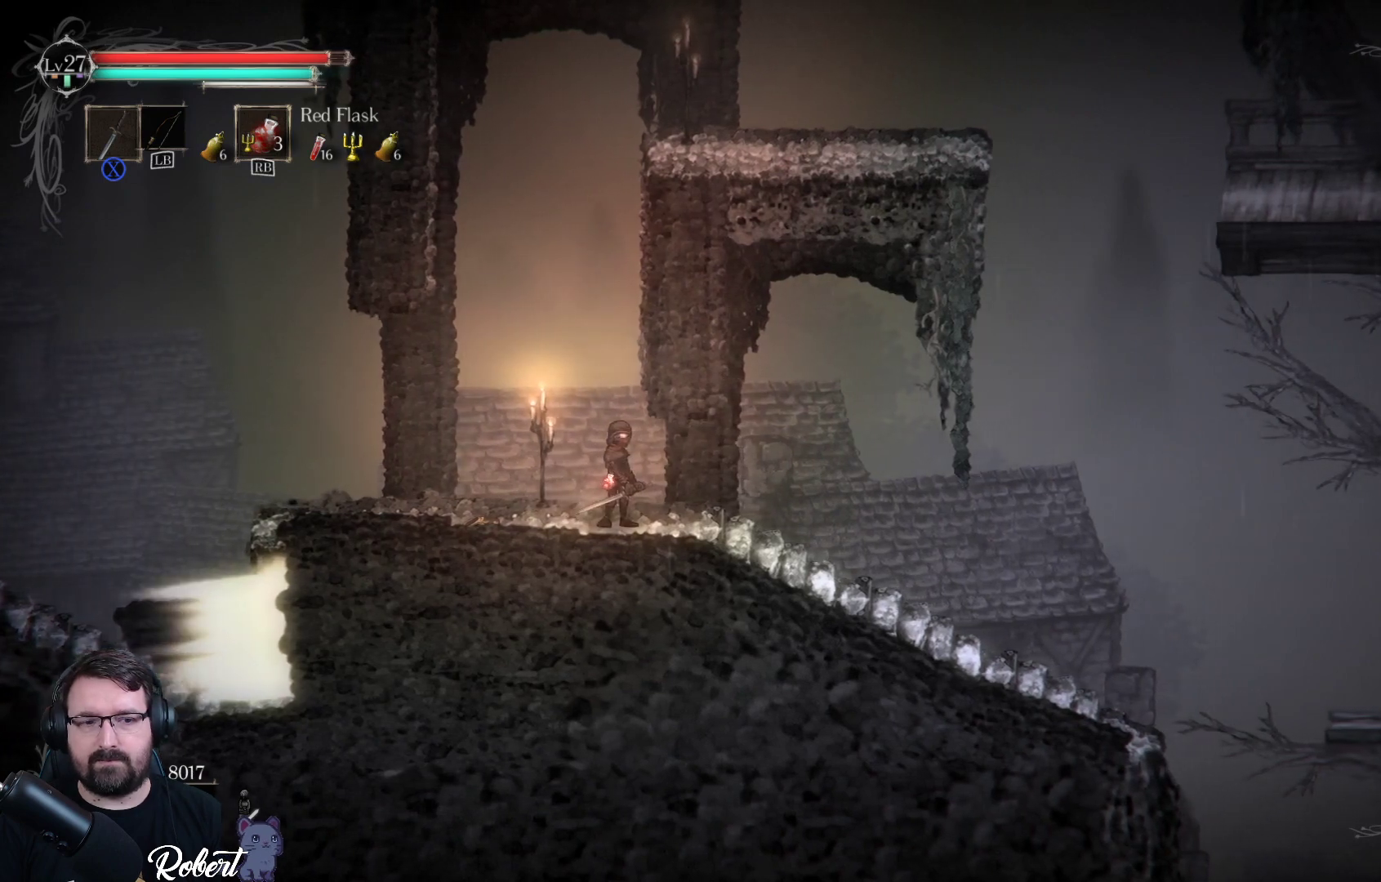
{"buttons": [], "left_stick": "center", "right_stick": "center", "events": [[100, "left_stick", "right"], [333, "left_stick", "center"]]}
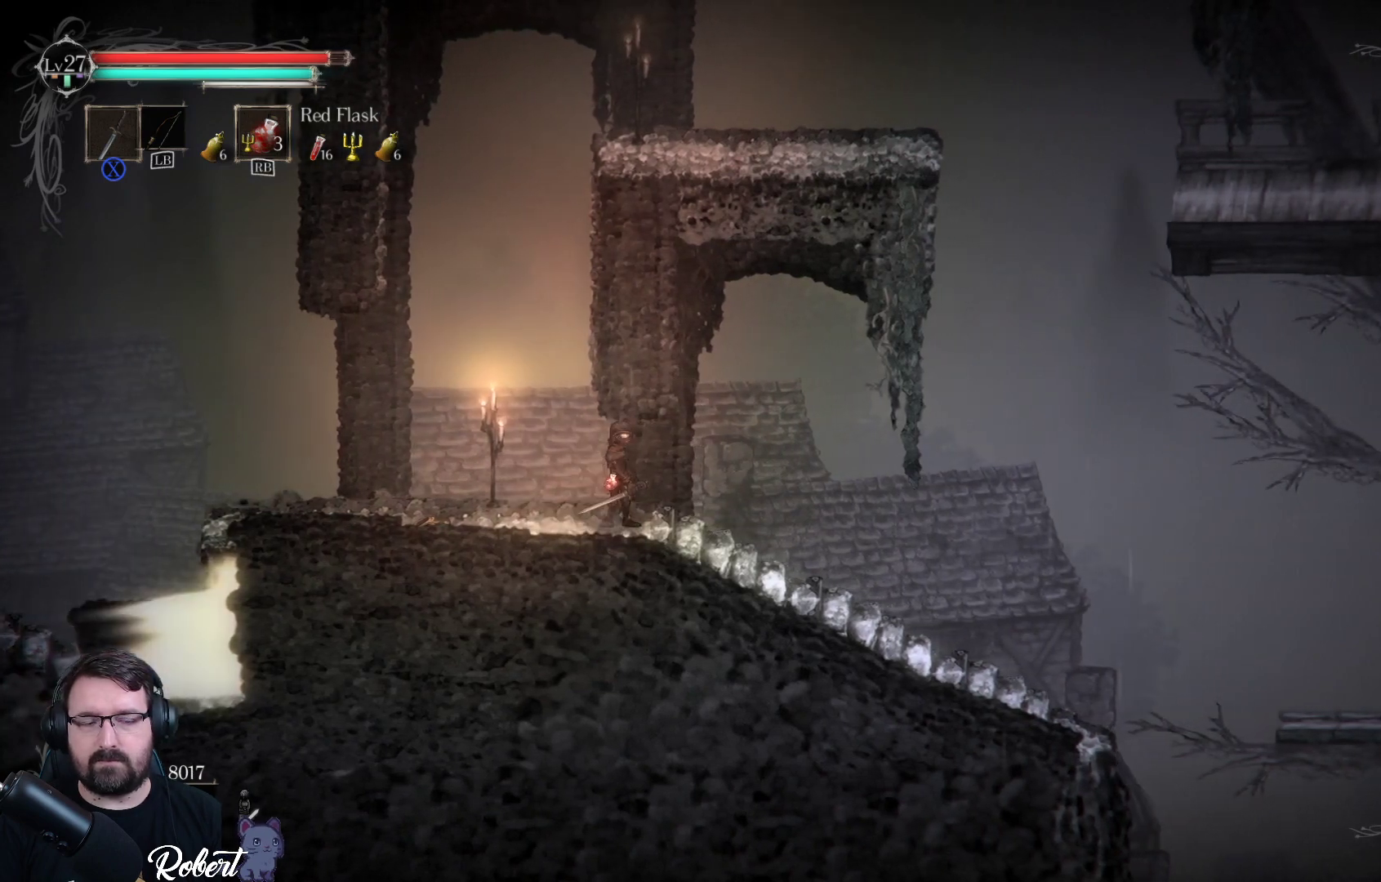
{"buttons": [], "left_stick": "center", "right_stick": "center", "events": []}
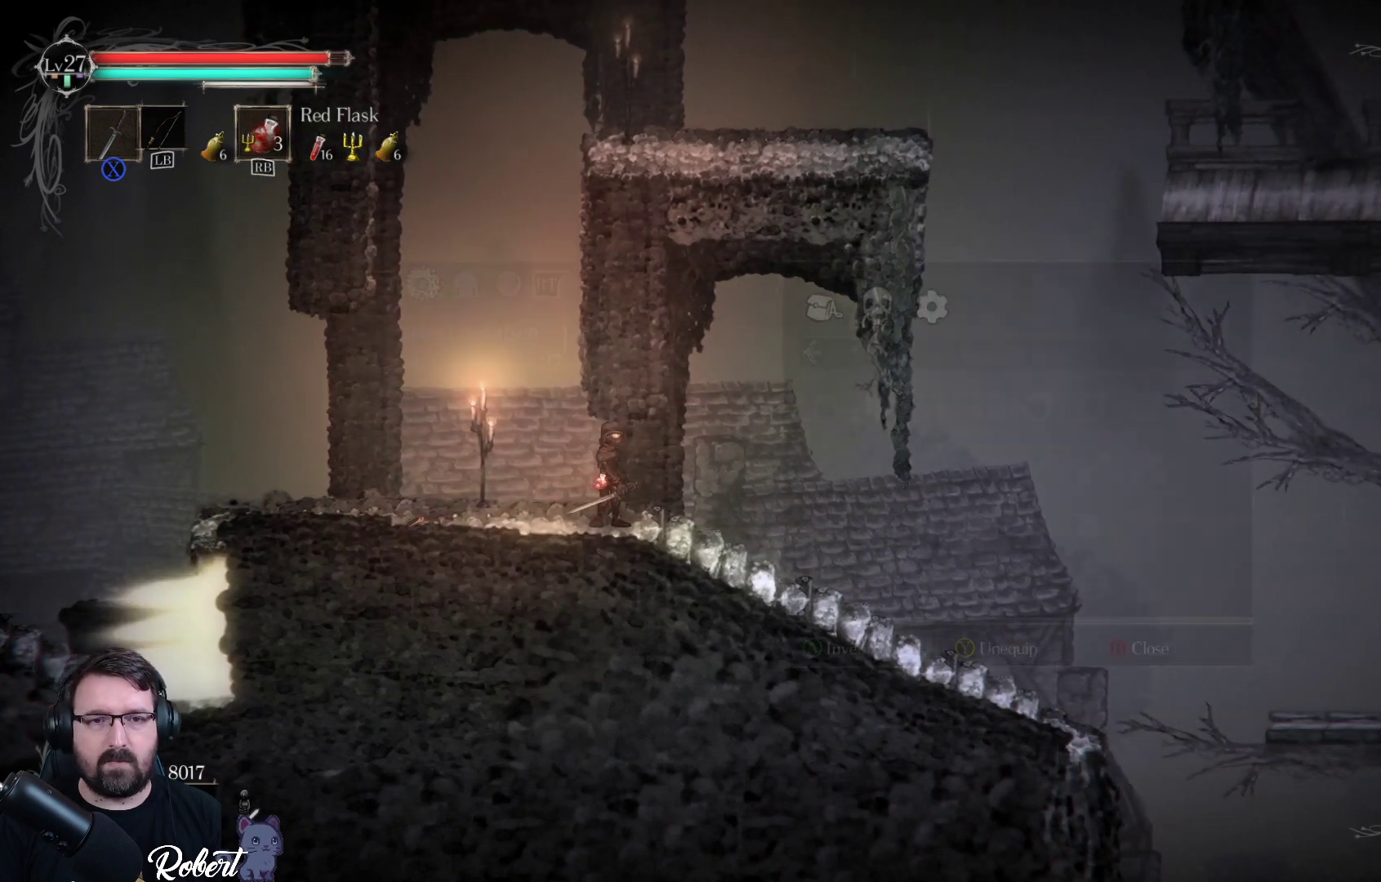
{"buttons": [], "left_stick": "center", "right_stick": "center", "events": [[33, "START", "down"], [133, "START", "up"]]}
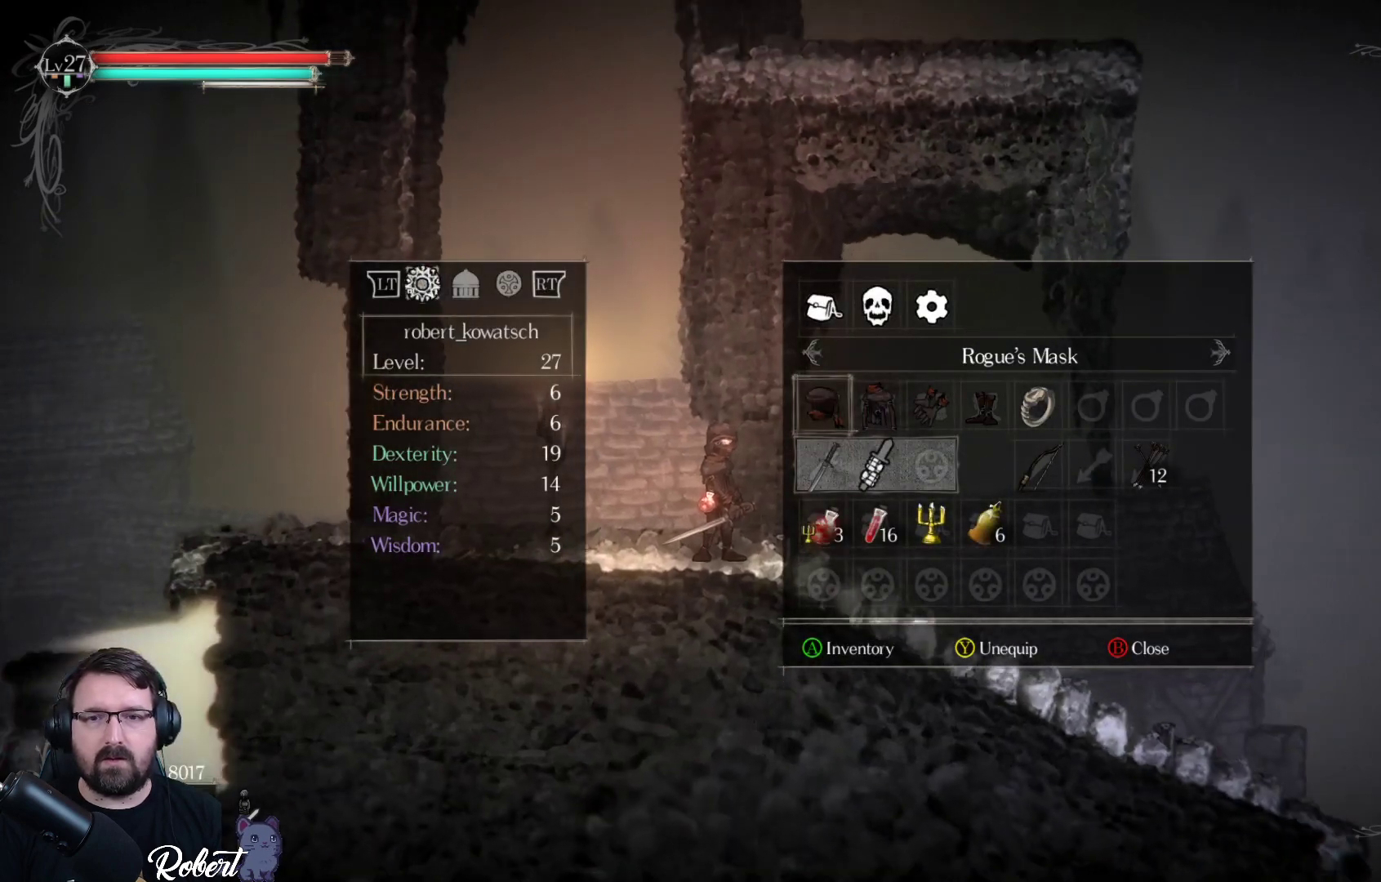
{"buttons": [], "left_stick": "center", "right_stick": "center", "events": [[300, "R1", "down"], [400, "R1", "up"]]}
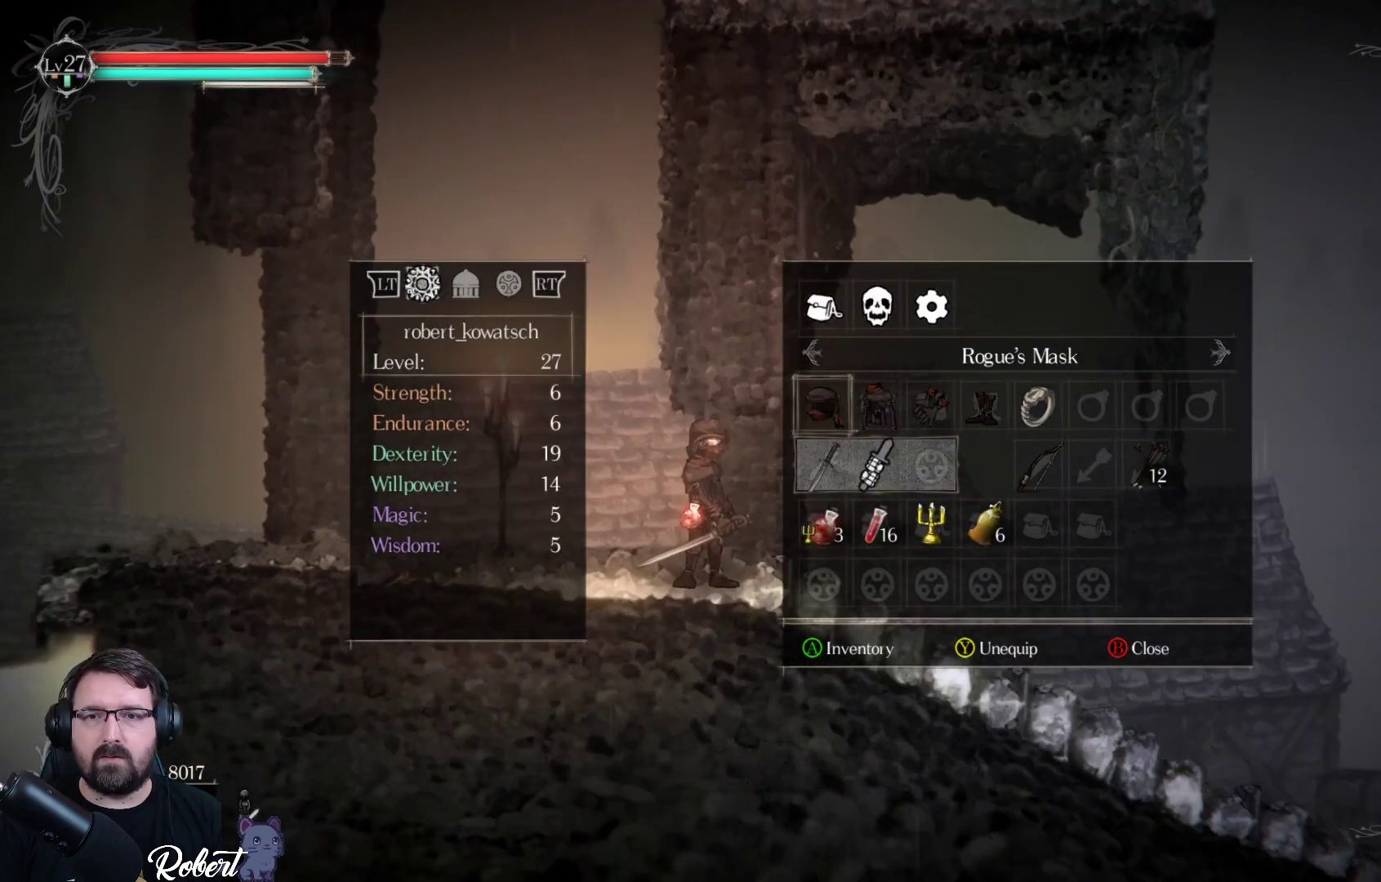
{"buttons": [], "left_stick": "center", "right_stick": "center", "events": [[300, "DPAD_UP", "down"], [433, "DPAD_UP", "up"]]}
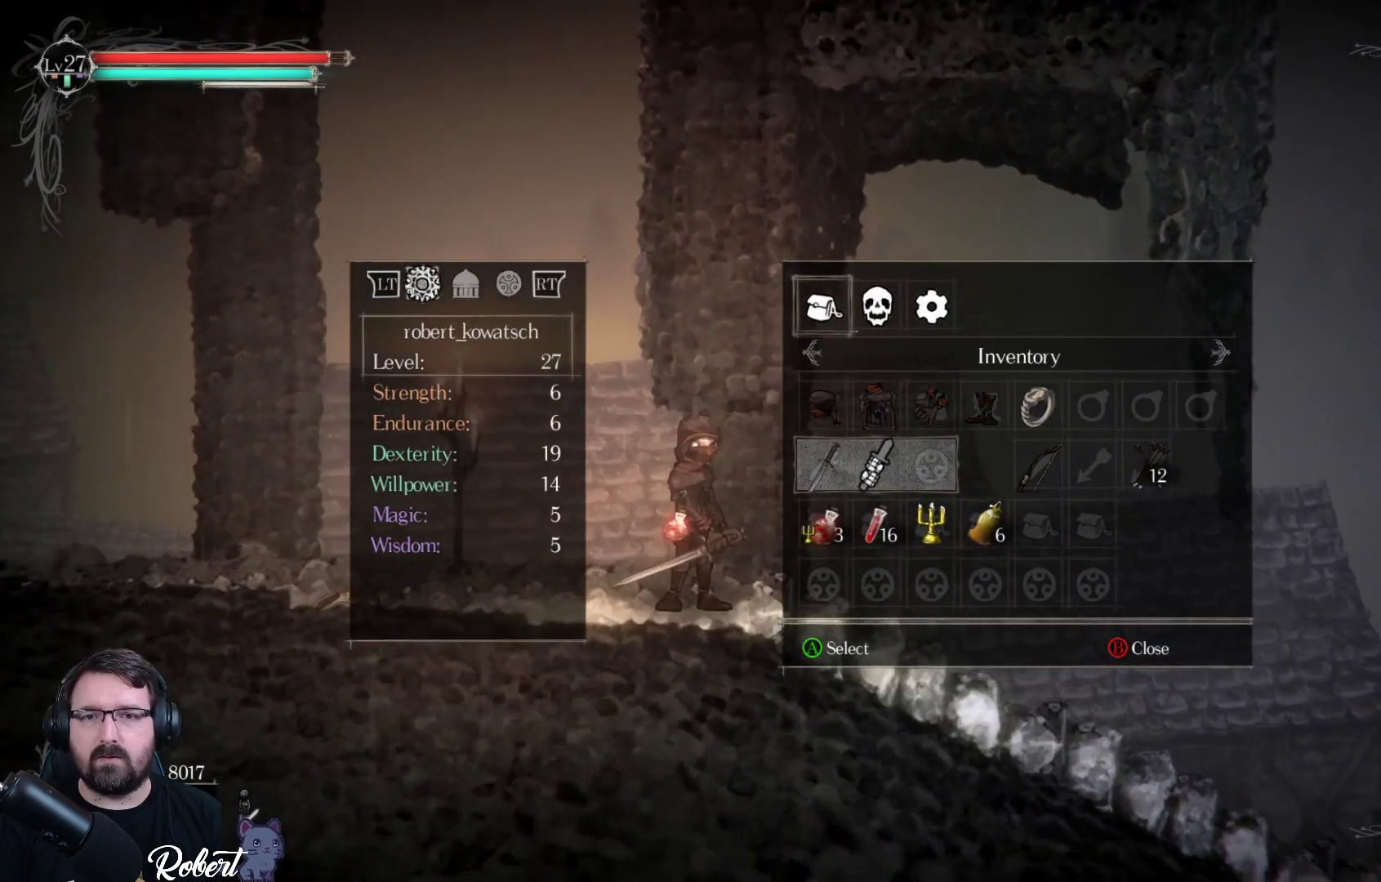
{"buttons": [], "left_stick": "center", "right_stick": "center", "events": []}
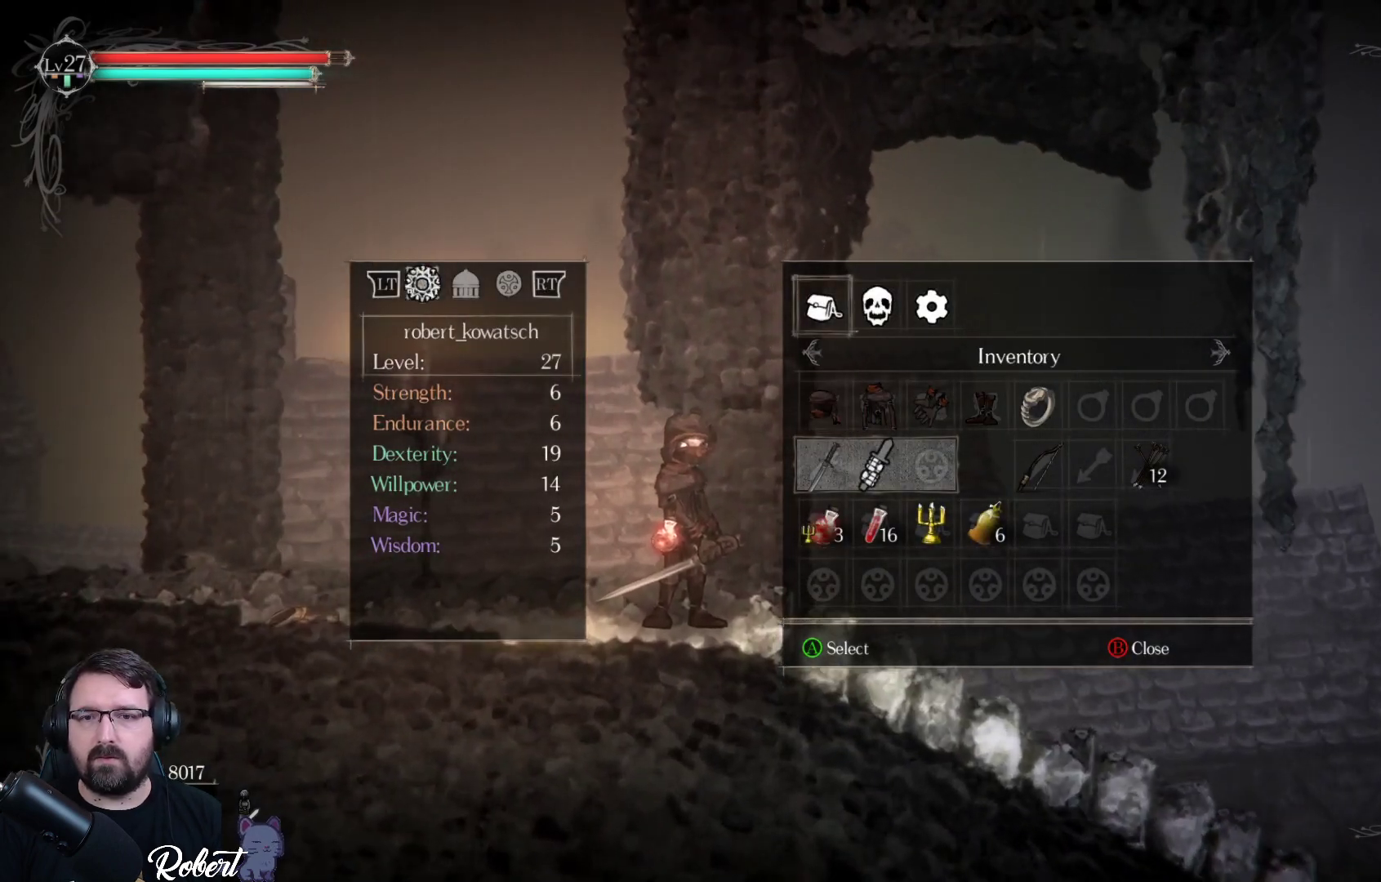
{"buttons": [], "left_stick": "center", "right_stick": "center", "events": [[167, "A", "down"], [300, "A", "up"]]}
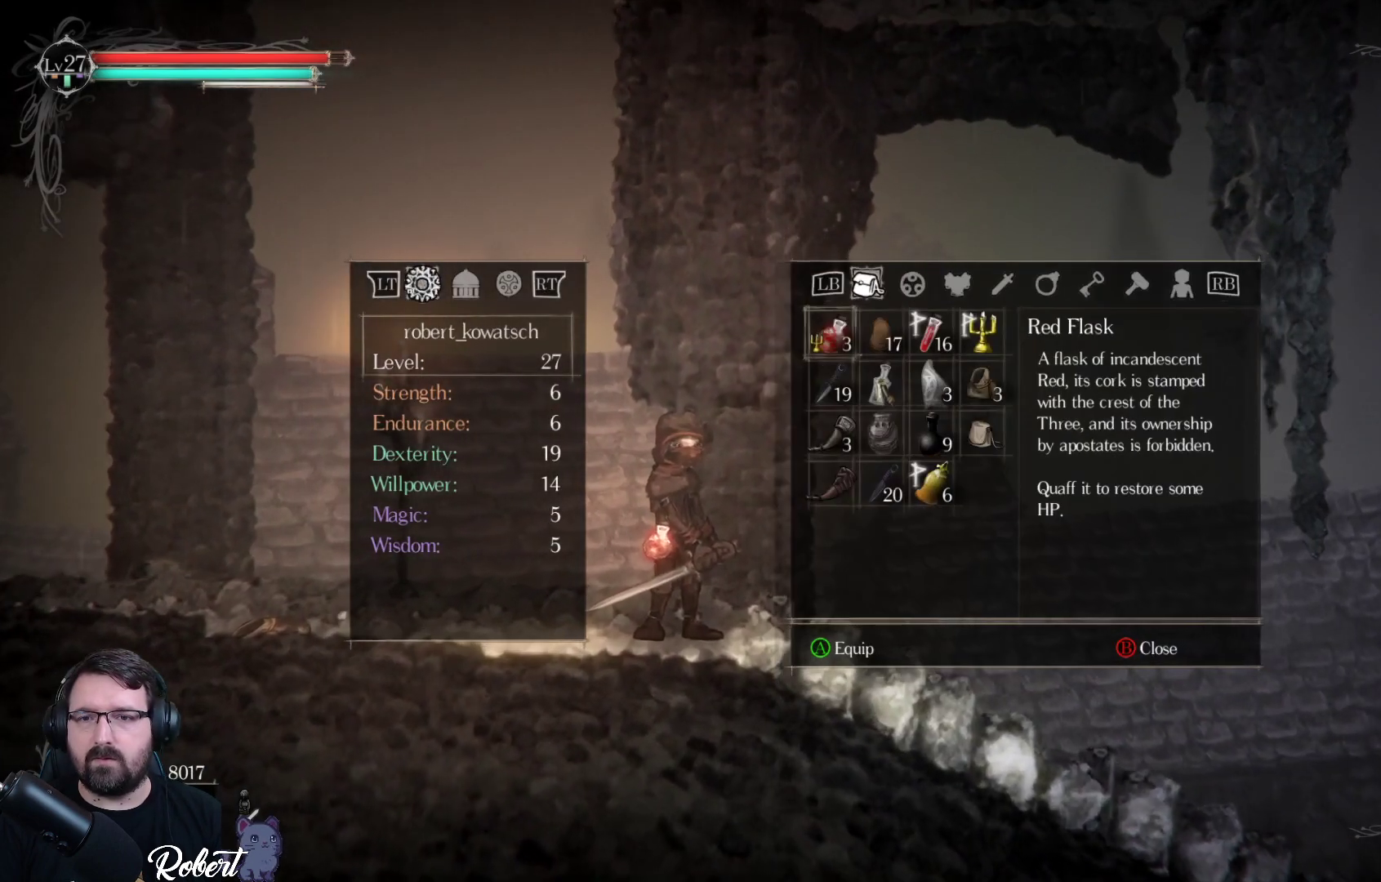
{"buttons": [], "left_stick": "center", "right_stick": "center", "events": [[333, "B", "down"], [433, "B", "up"]]}
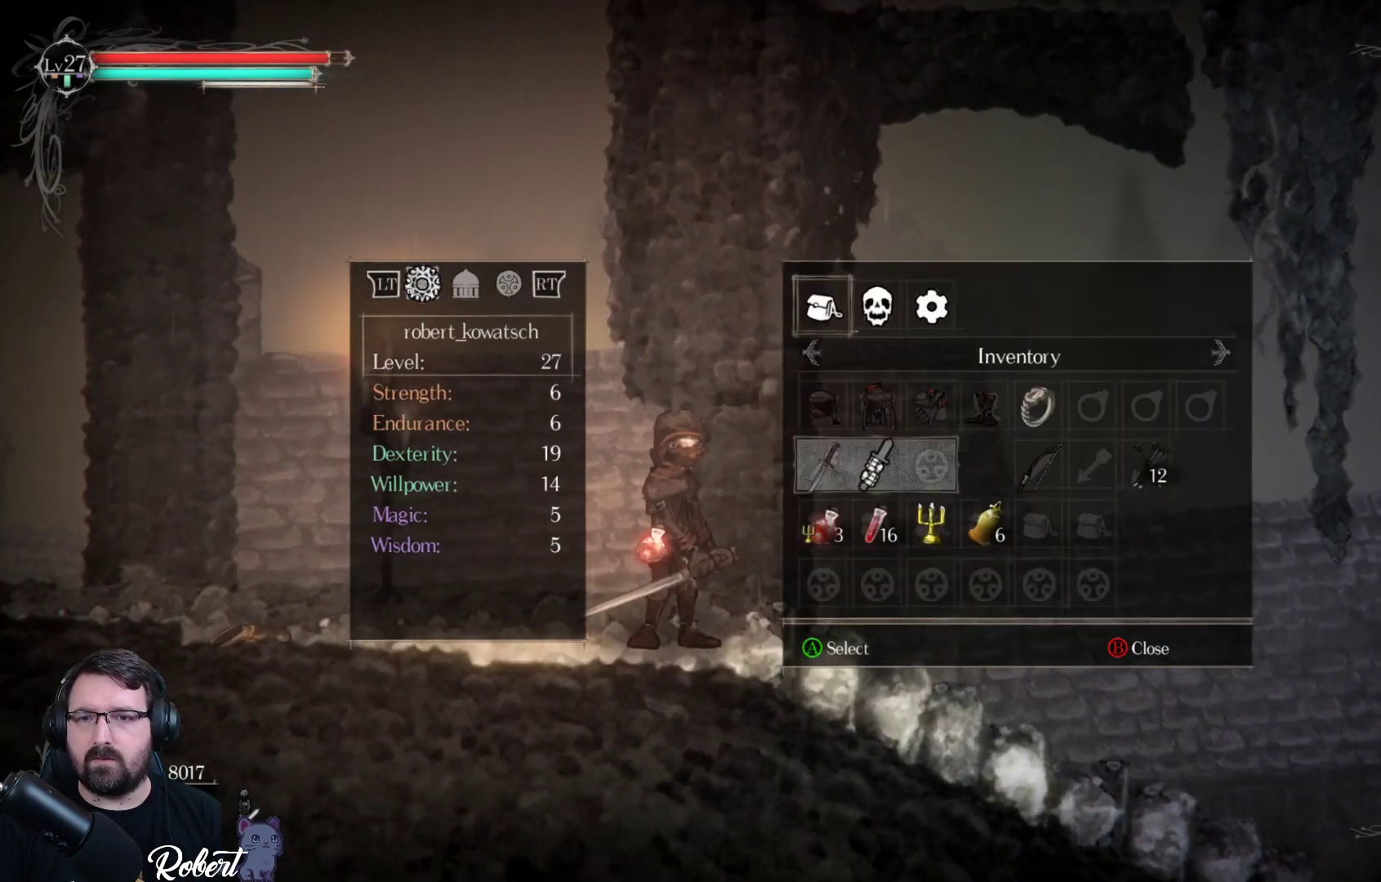
{"buttons": ["DPAD_RIGHT"], "left_stick": "center", "right_stick": "center", "events": [[433, "DPAD_RIGHT", "down"]]}
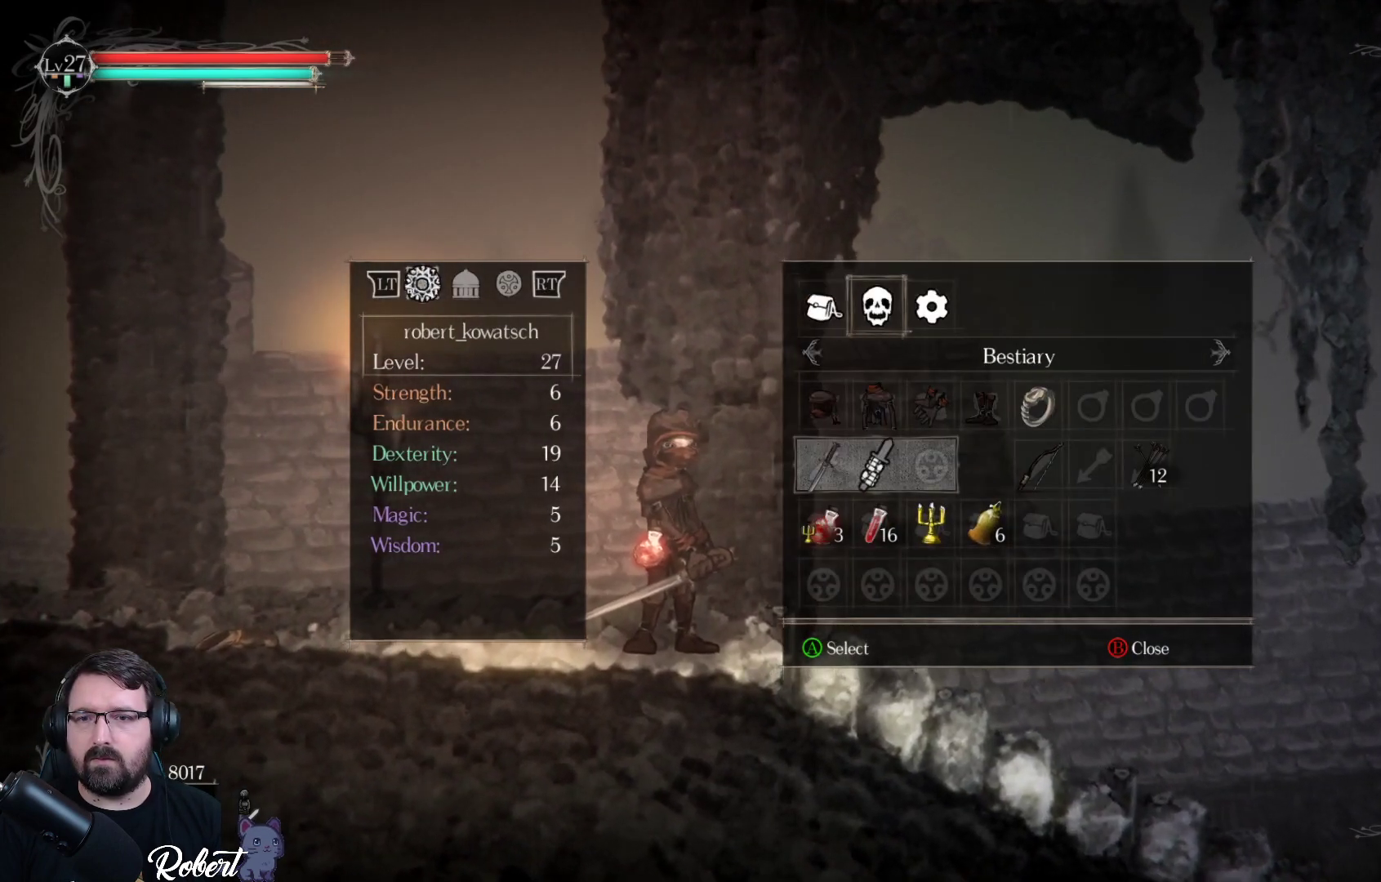
{"buttons": [], "left_stick": "center", "right_stick": "center", "events": [[33, "DPAD_RIGHT", "up"]]}
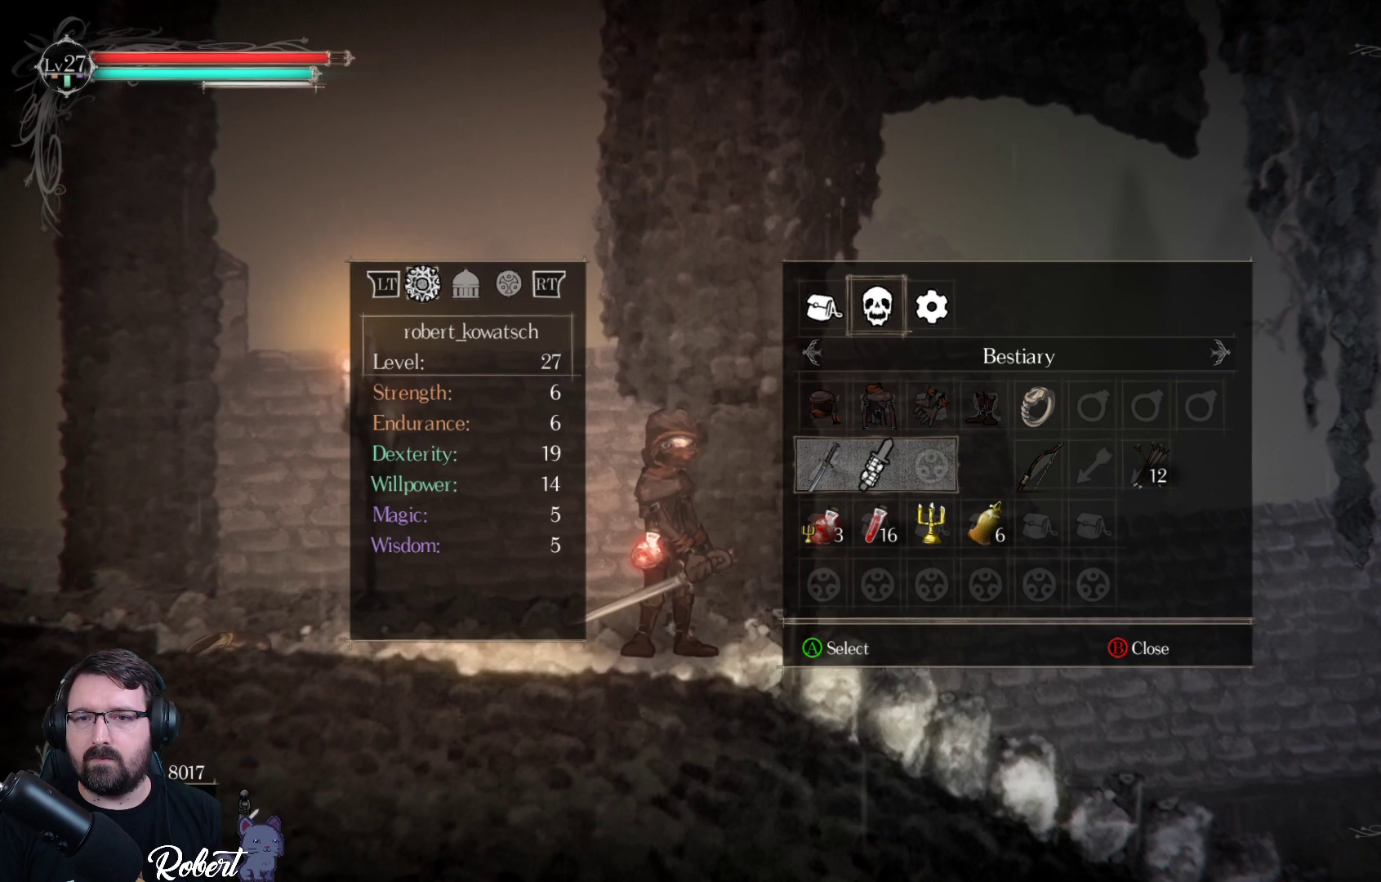
{"buttons": [], "left_stick": "center", "right_stick": "center", "events": [[100, "DPAD_DOWN", "down"], [167, "DPAD_DOWN", "up"], [333, "DPAD_RIGHT", "down"], [433, "DPAD_RIGHT", "up"]]}
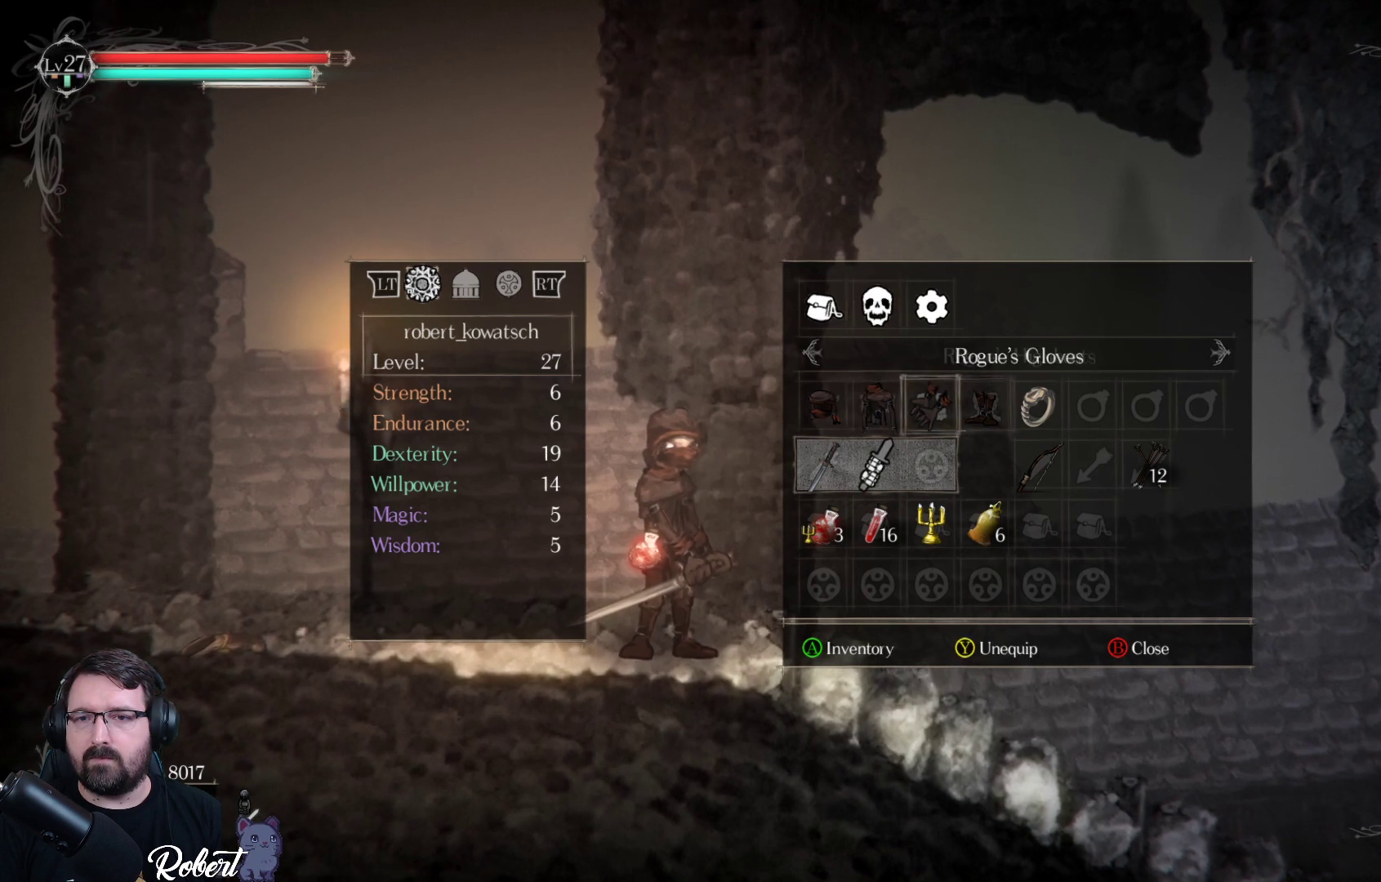
{"buttons": ["DPAD_RIGHT"], "left_stick": "center", "right_stick": "center", "events": [[33, "DPAD_RIGHT", "down"], [67, "DPAD_RIGHT", "up"], [300, "DPAD_RIGHT", "down"], [400, "DPAD_RIGHT", "up"], [467, "DPAD_RIGHT", "down"]]}
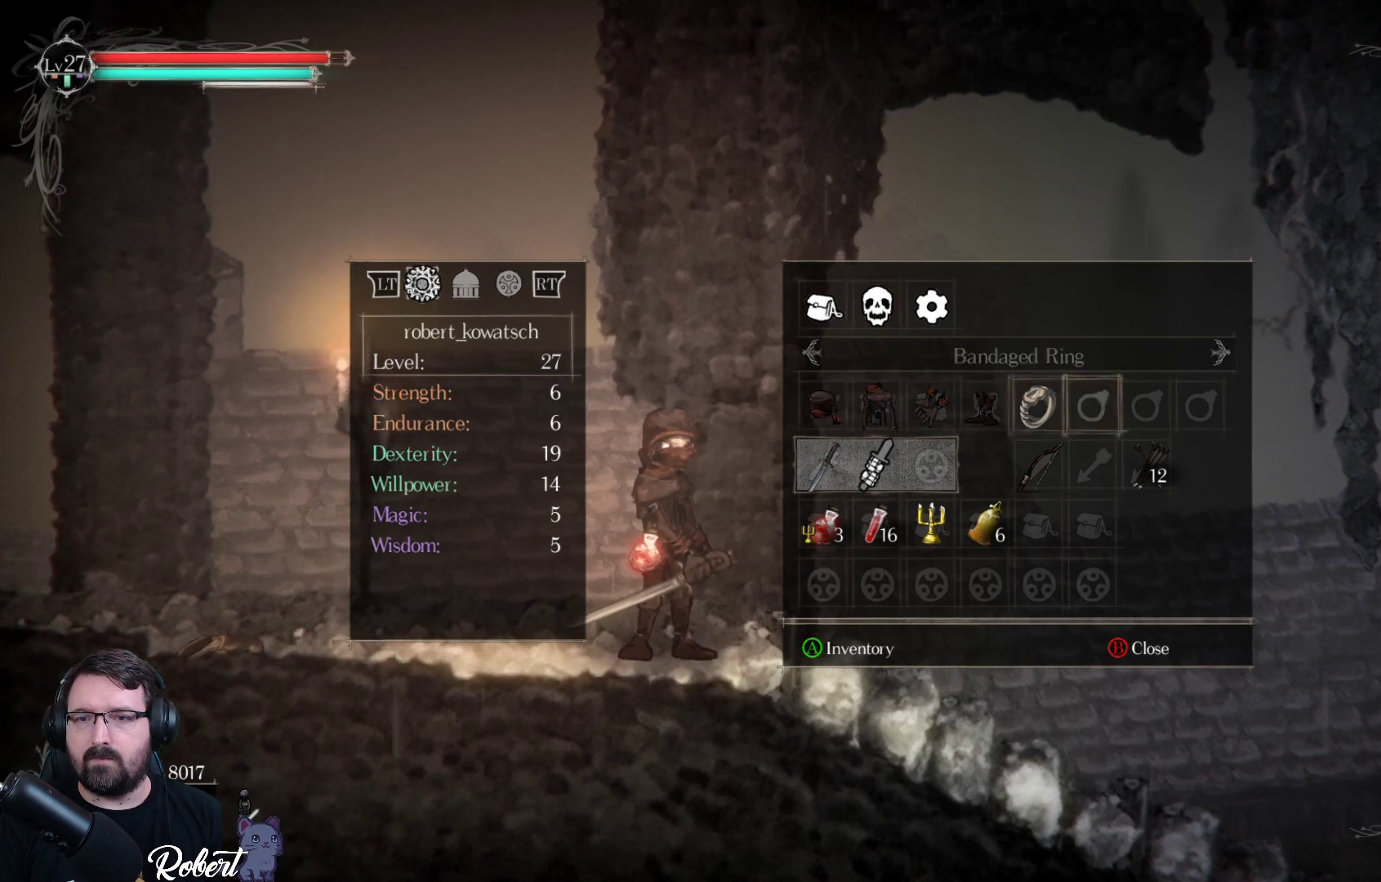
{"buttons": [], "left_stick": "center", "right_stick": "center", "events": [[67, "DPAD_RIGHT", "up"], [133, "A", "down"], [300, "A", "up"]]}
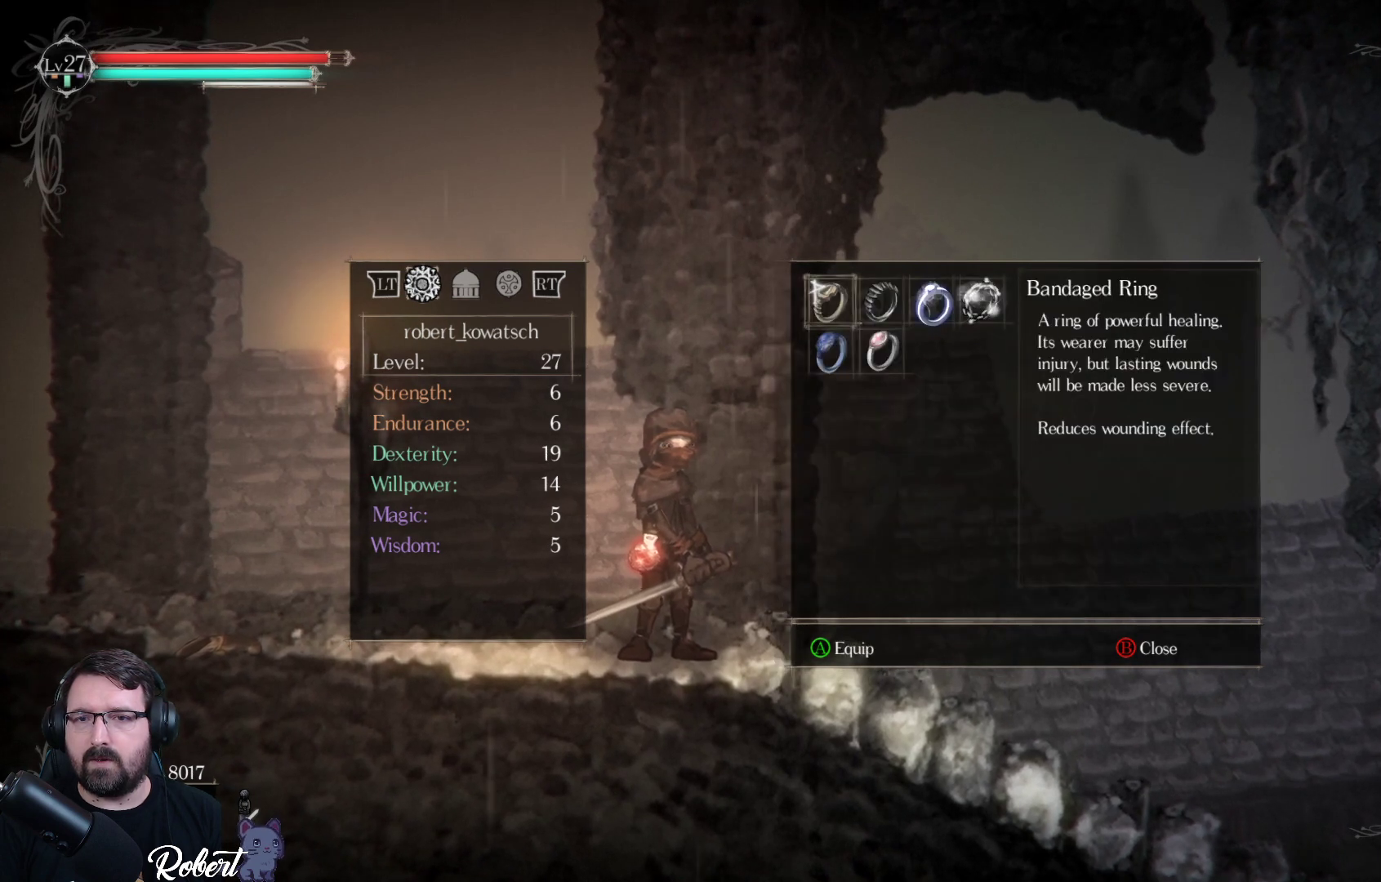
{"buttons": [], "left_stick": "center", "right_stick": "center", "events": [[300, "DPAD_RIGHT", "down"], [400, "DPAD_RIGHT", "up"]]}
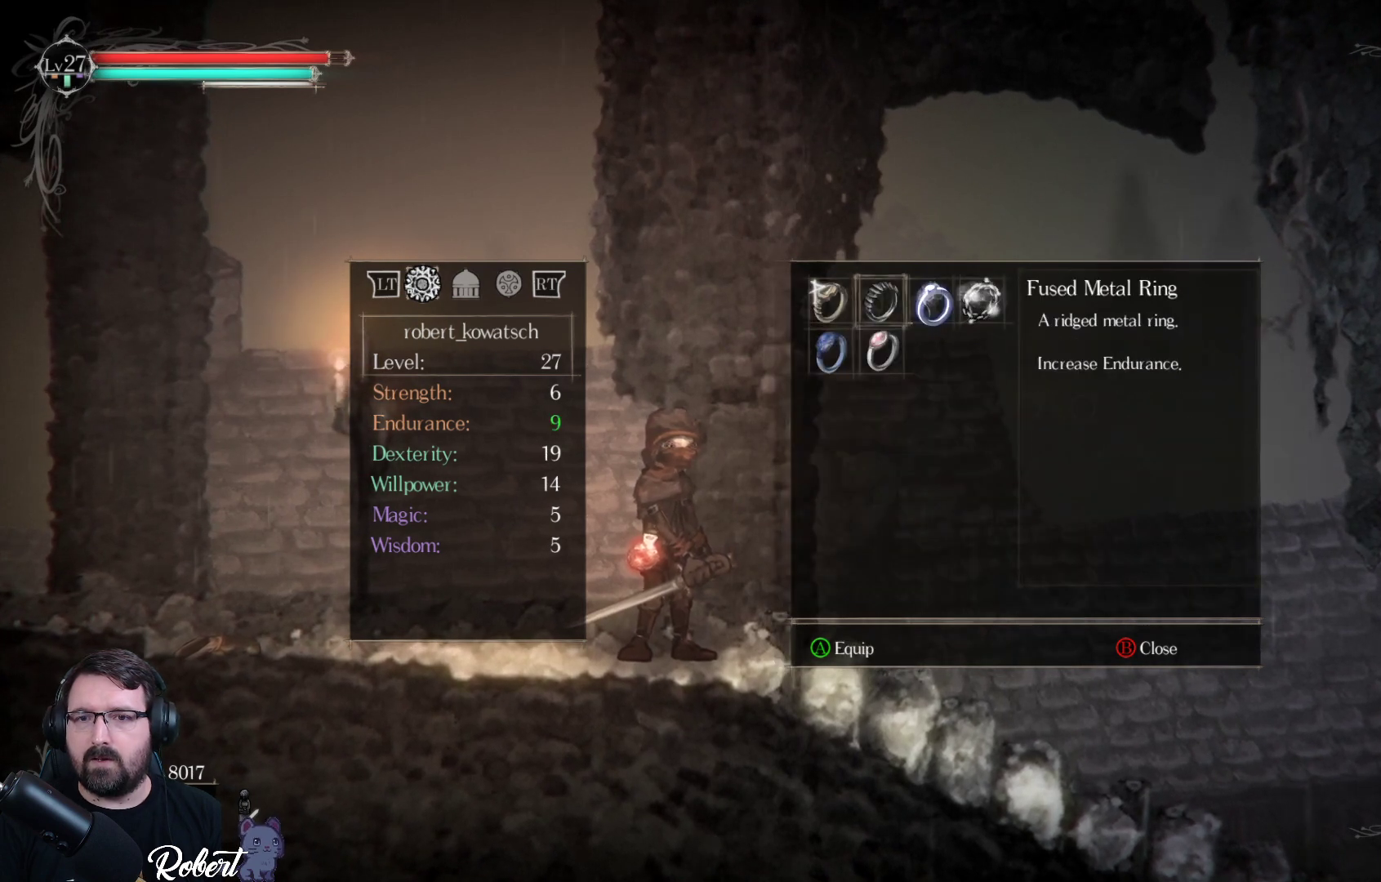
{"buttons": [], "left_stick": "center", "right_stick": "center", "events": []}
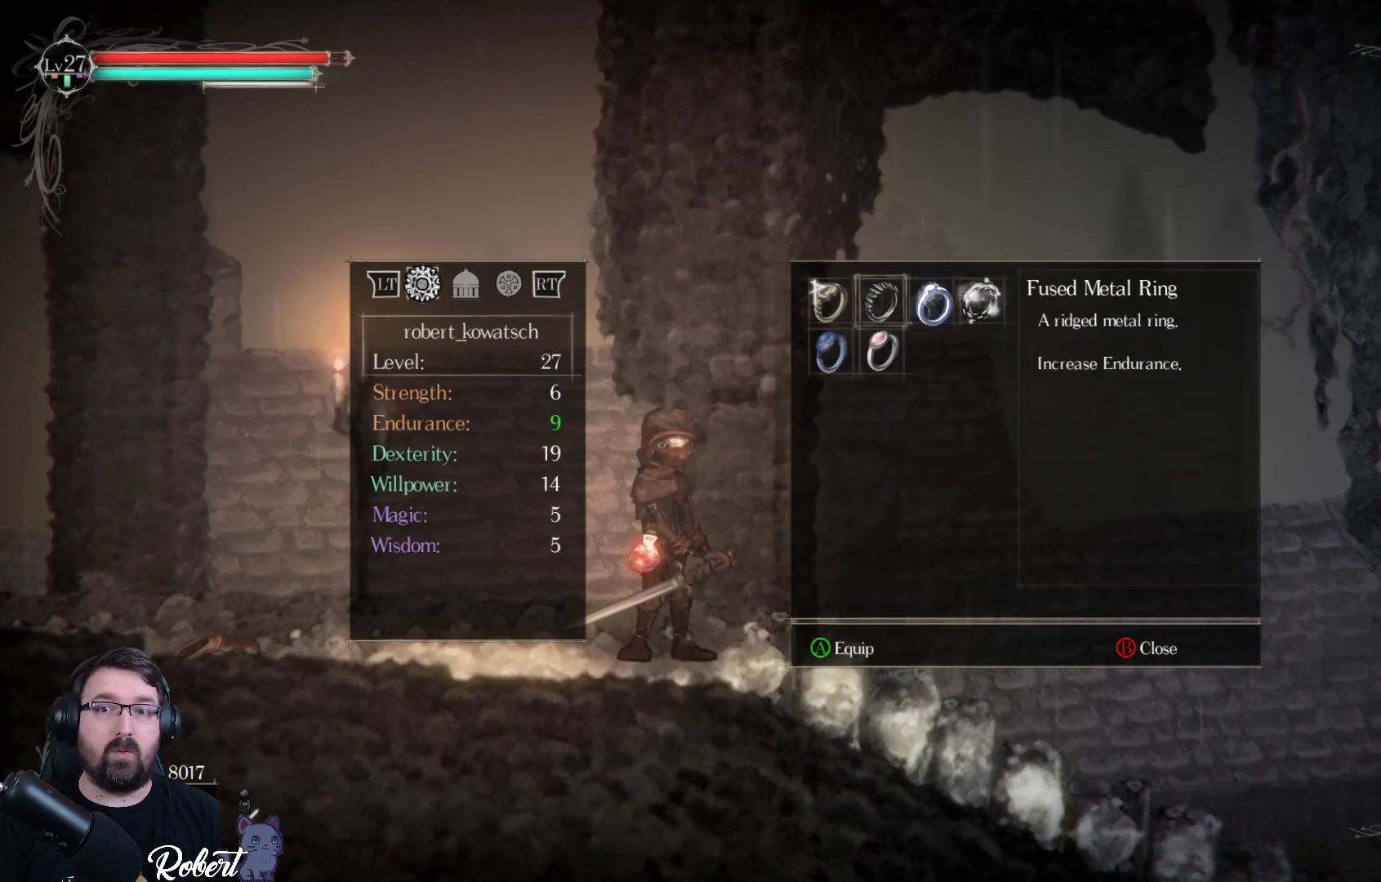
{"buttons": [], "left_stick": "center", "right_stick": "center", "events": [[67, "DPAD_RIGHT", "down"], [200, "DPAD_RIGHT", "up"]]}
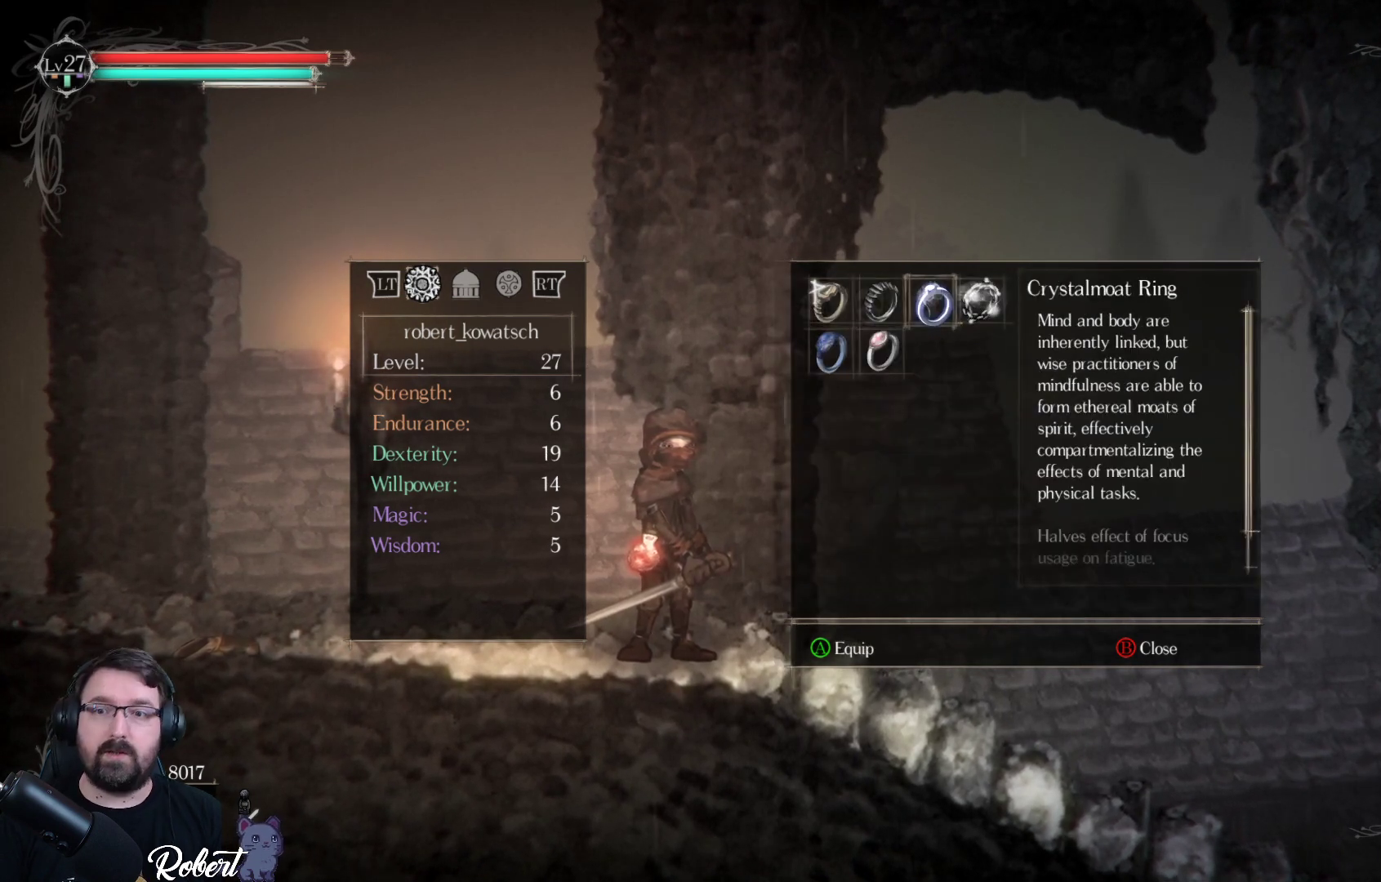
{"buttons": [], "left_stick": "center", "right_stick": "down", "events": [[500, "right_stick", "down"]]}
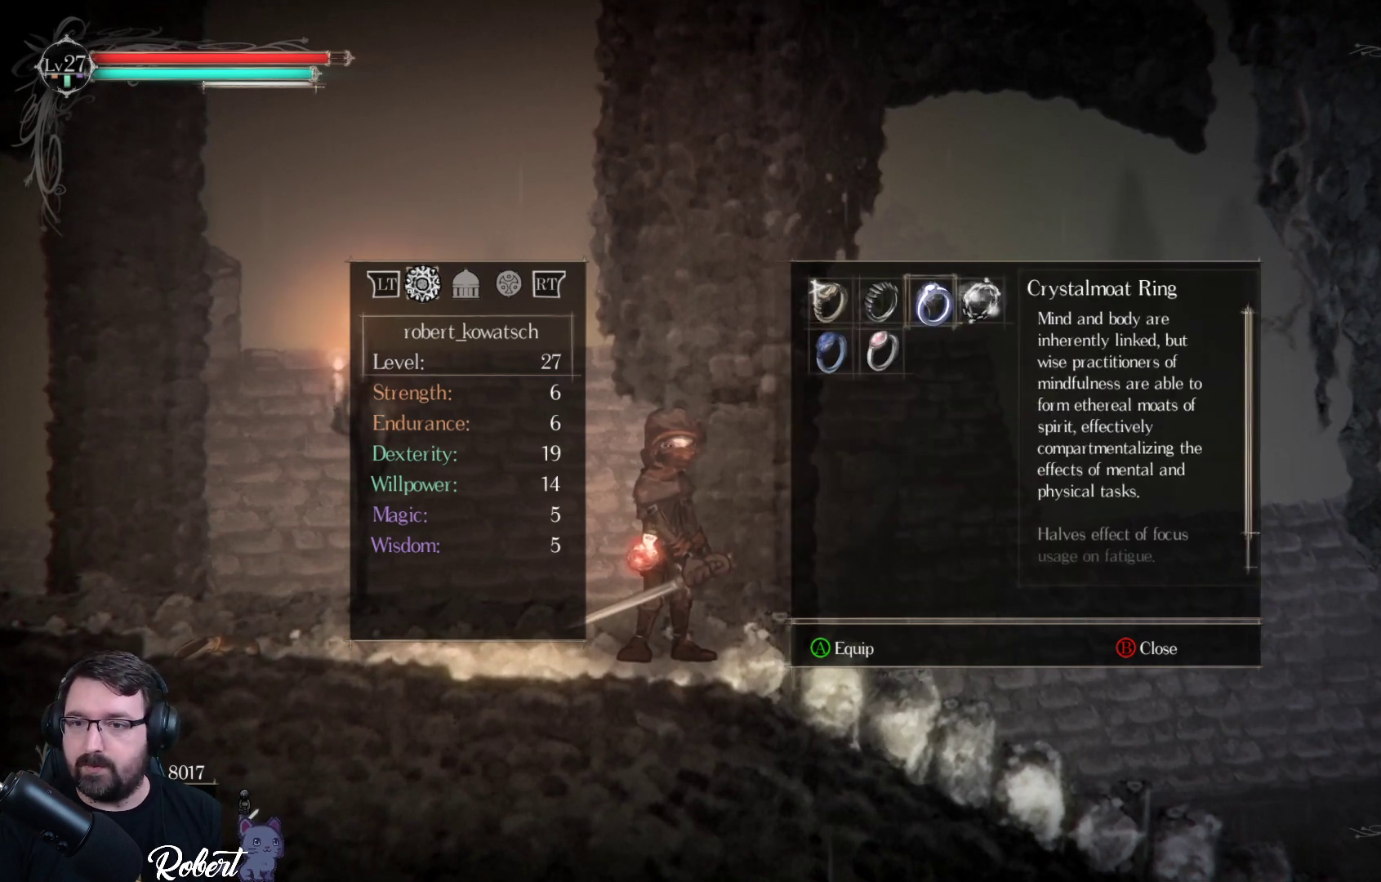
{"buttons": [], "left_stick": "center", "right_stick": "down", "events": []}
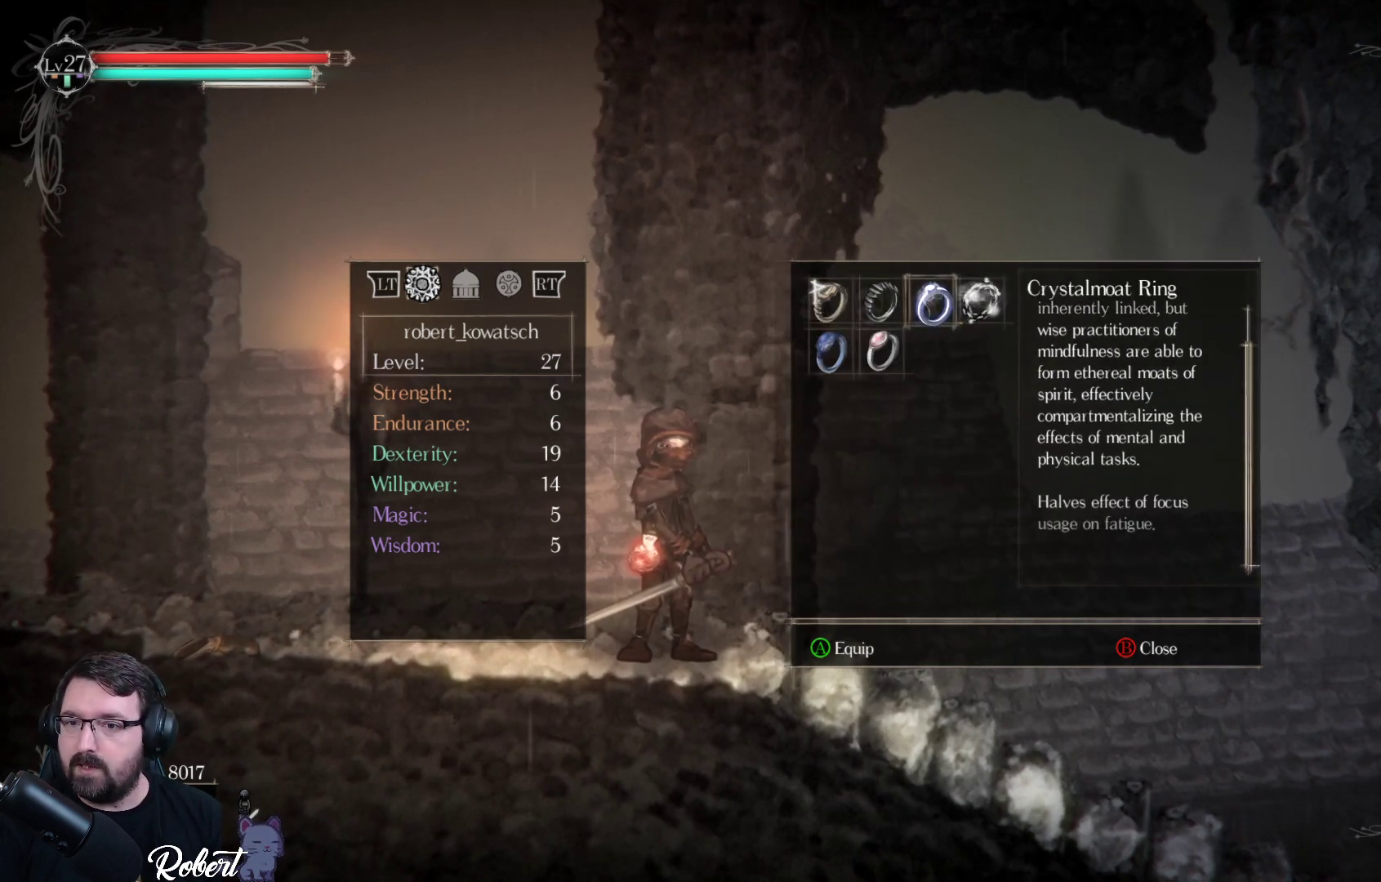
{"buttons": [], "left_stick": "center", "right_stick": "center", "events": [[267, "right_stick", "center"]]}
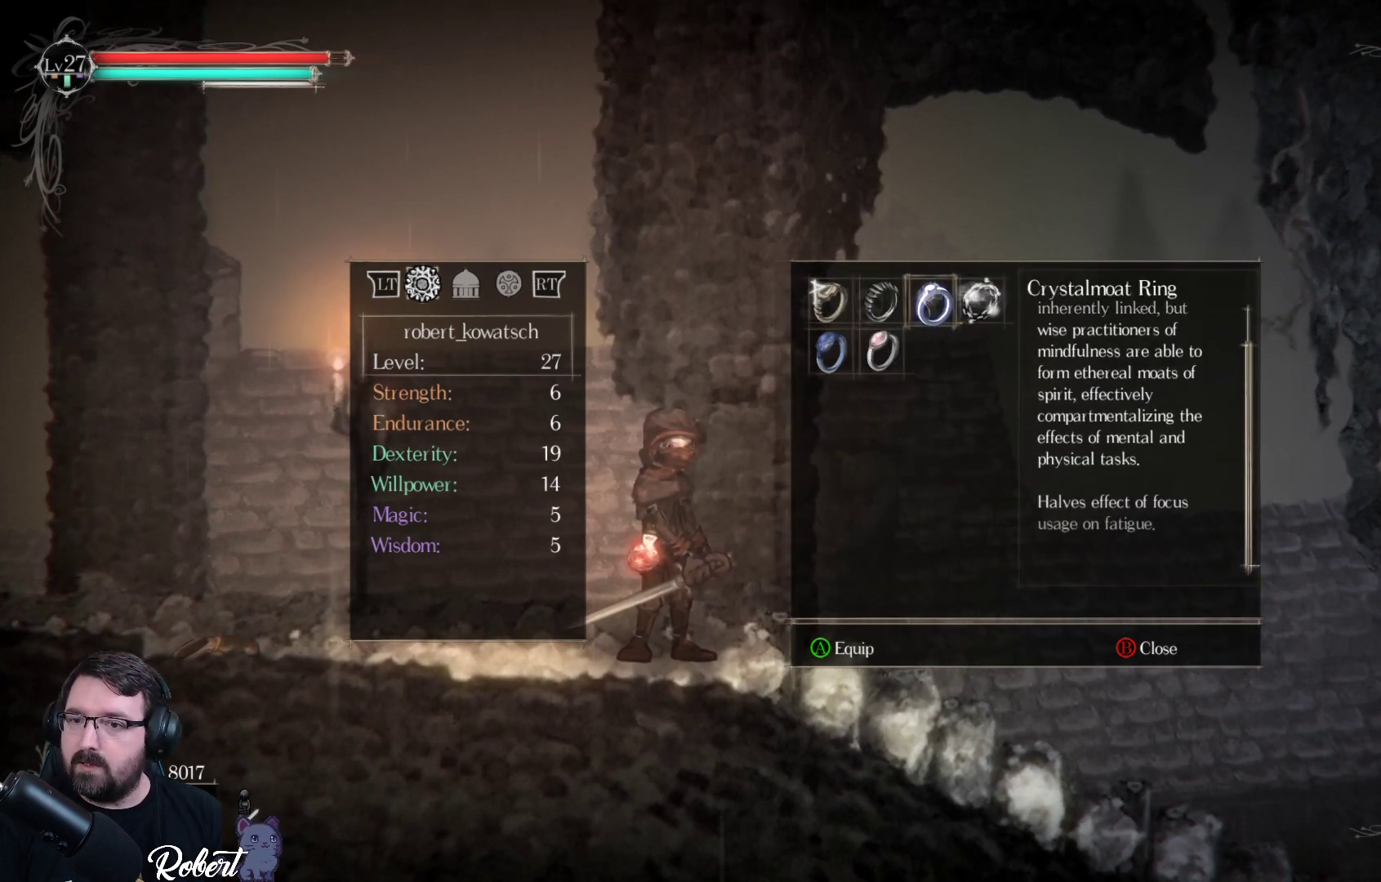
{"buttons": [], "left_stick": "center", "right_stick": "center", "events": []}
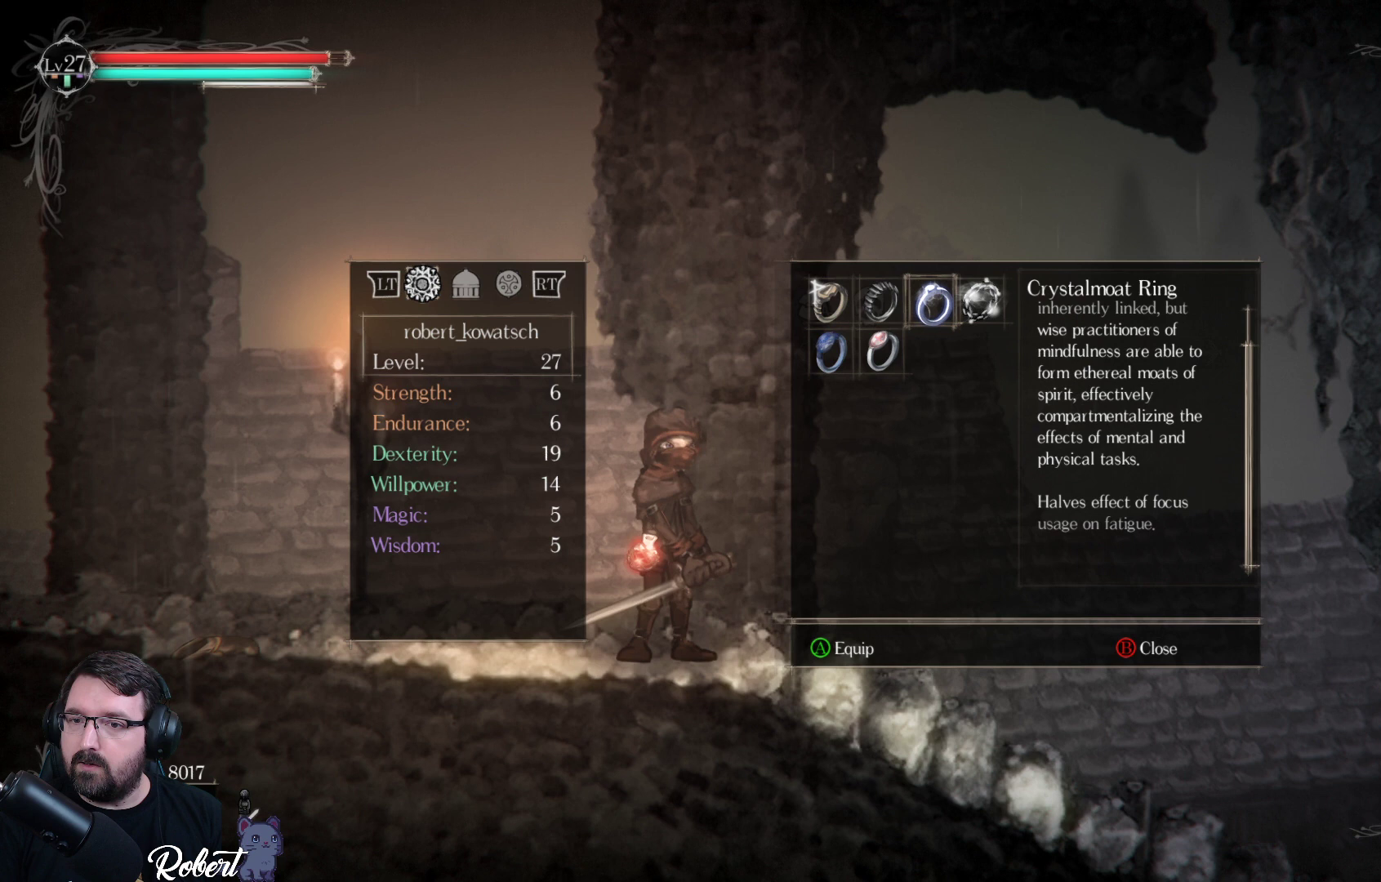
{"buttons": [], "left_stick": "center", "right_stick": "center", "events": []}
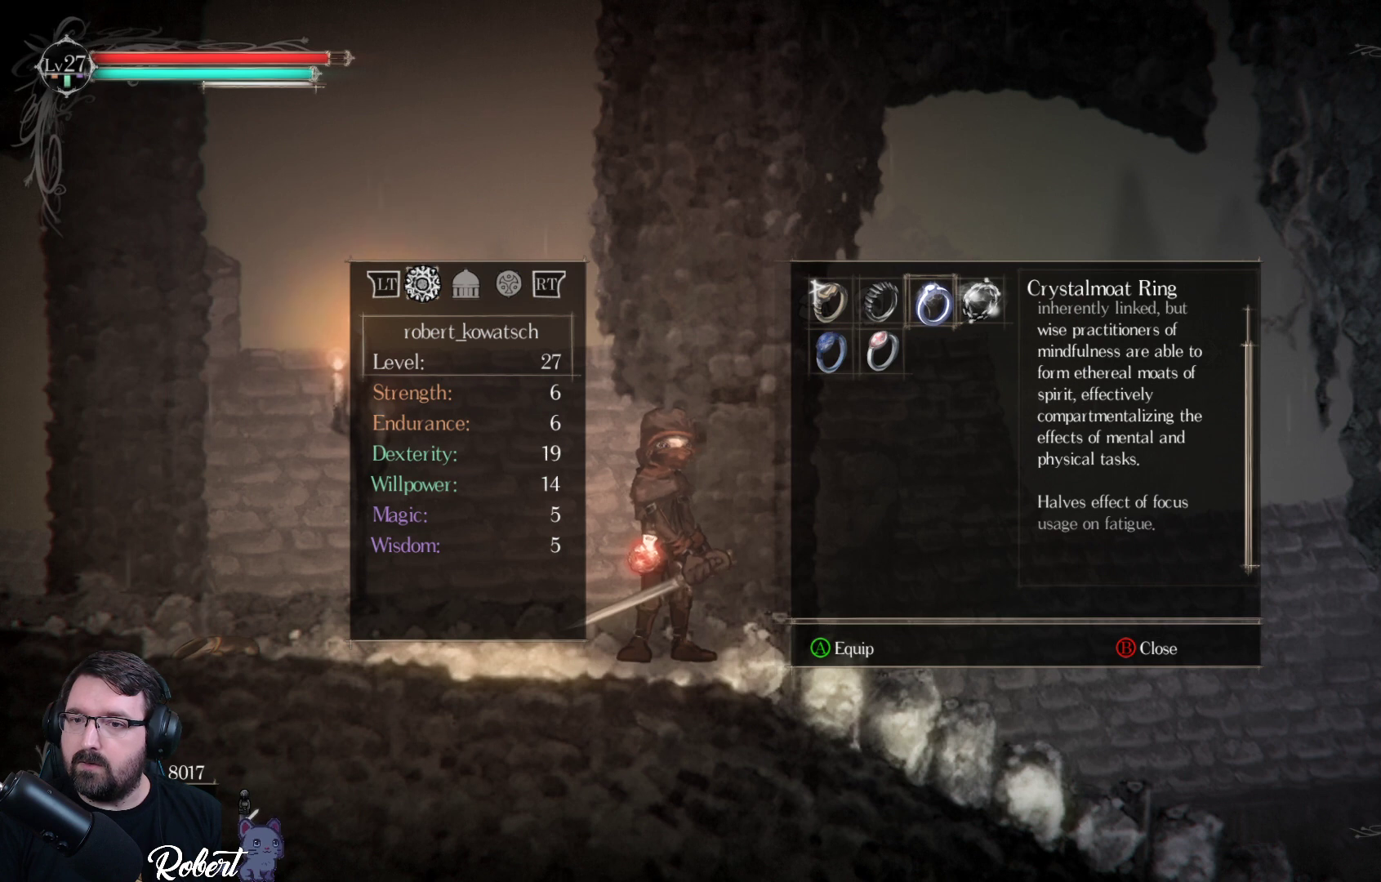
{"buttons": [], "left_stick": "center", "right_stick": "center", "events": []}